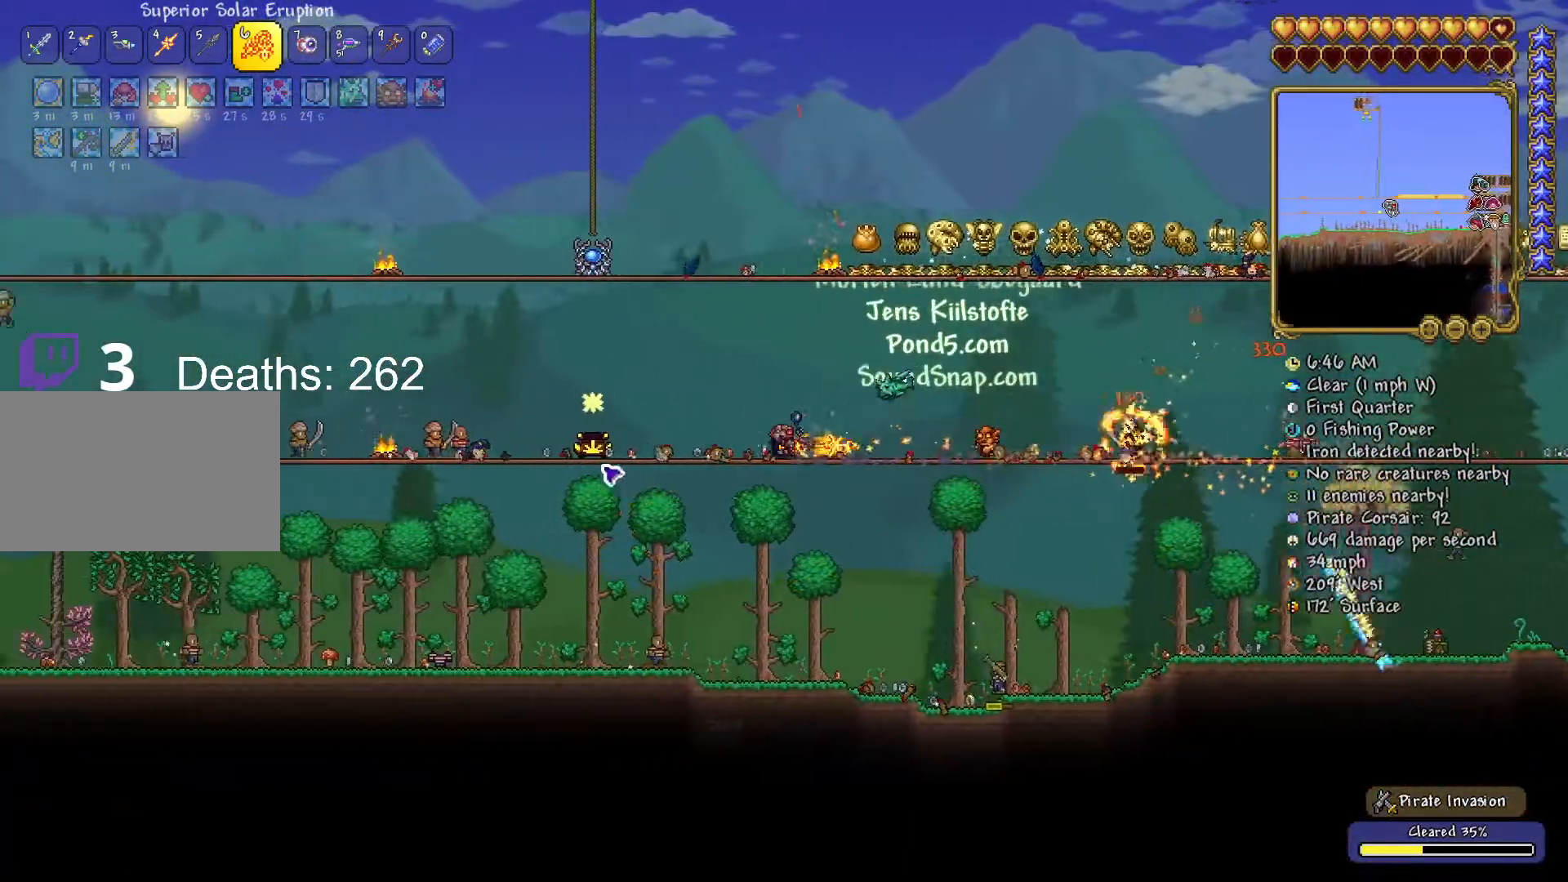
Gameplay with keyboard and mouse; each line is a JSON object with the keys and mouse buttons held at the frame after it. "events" lists presses ("down") and releases ("up") of "1", "2", "3", "4", "5", "a", "alt", "c", "caps_lock", "ctrl", "d", "e", "f", "g", "q", "r", "s", "shift", "space", "t", "tab", "v", "w", "x", "z", "mouse_left", "mouse_wheel" and "mouse_right" between this image and that frame as [ms after this image, input, new state], when the widget could be followed in between. "mouse_left", "mouse_wheel", "mouse_right" = the "left", "wheel", "right" buttons of the "mouse" list. No other keys are recorded. "wheel" means that the mouse wheel is clicked or scrolled. "mouse_move" is the direction in which the mouse moves at that frame (one of eight, or "still"), when it could be read.
{"keys": ["a"], "mouse": ["left"], "mouse_move": "still", "events": [[317, "space", "down"], [467, "space", "up"]]}
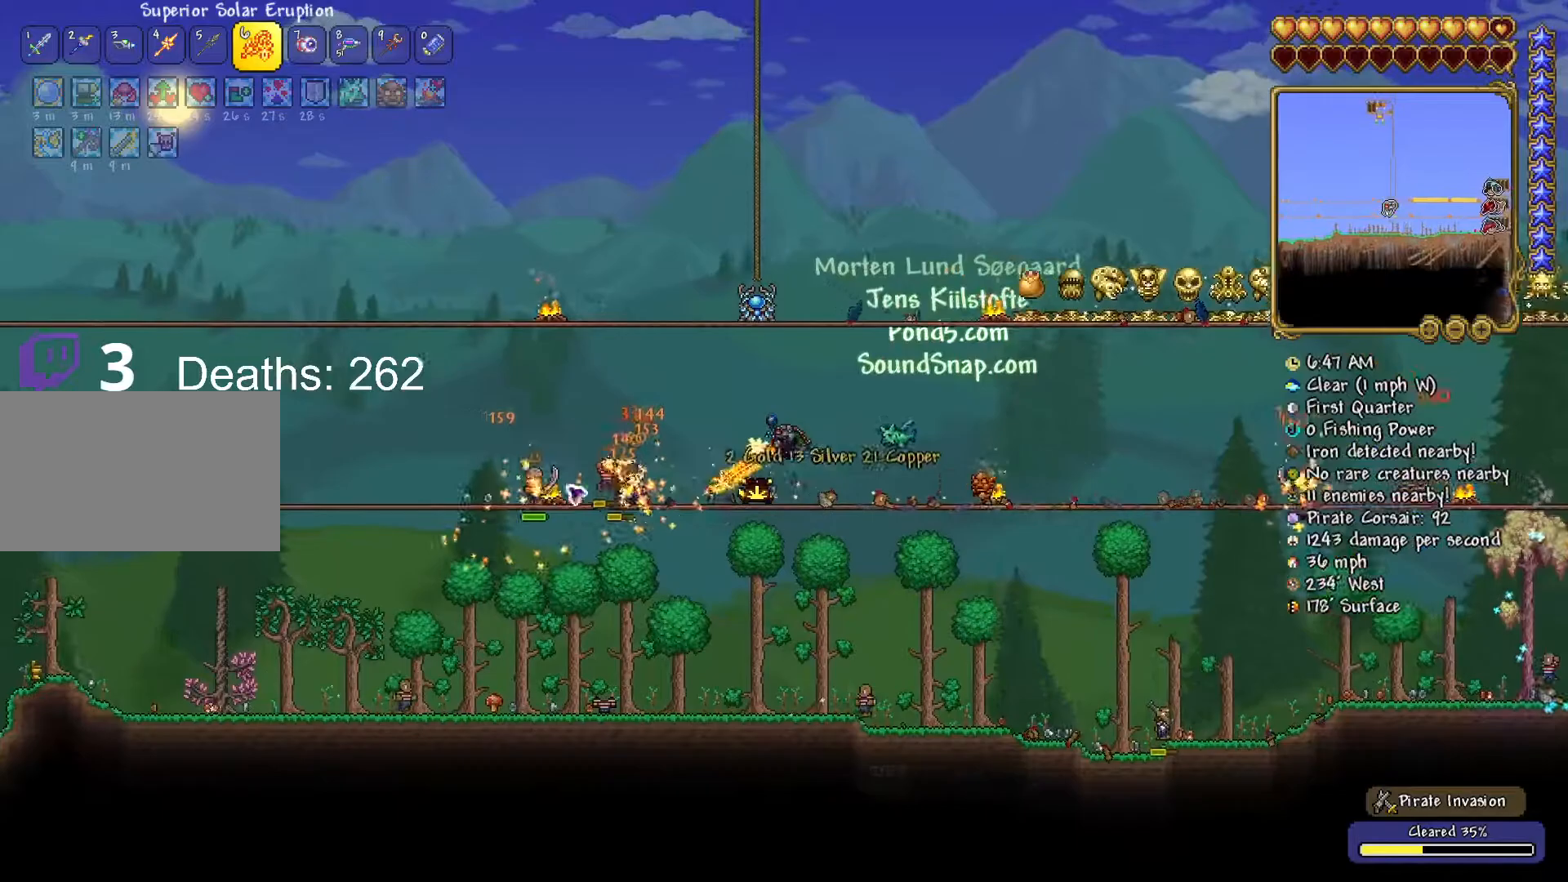
{"keys": ["a", "space"], "mouse": ["left"], "mouse_move": "down-left", "events": [[250, "space", "down"]]}
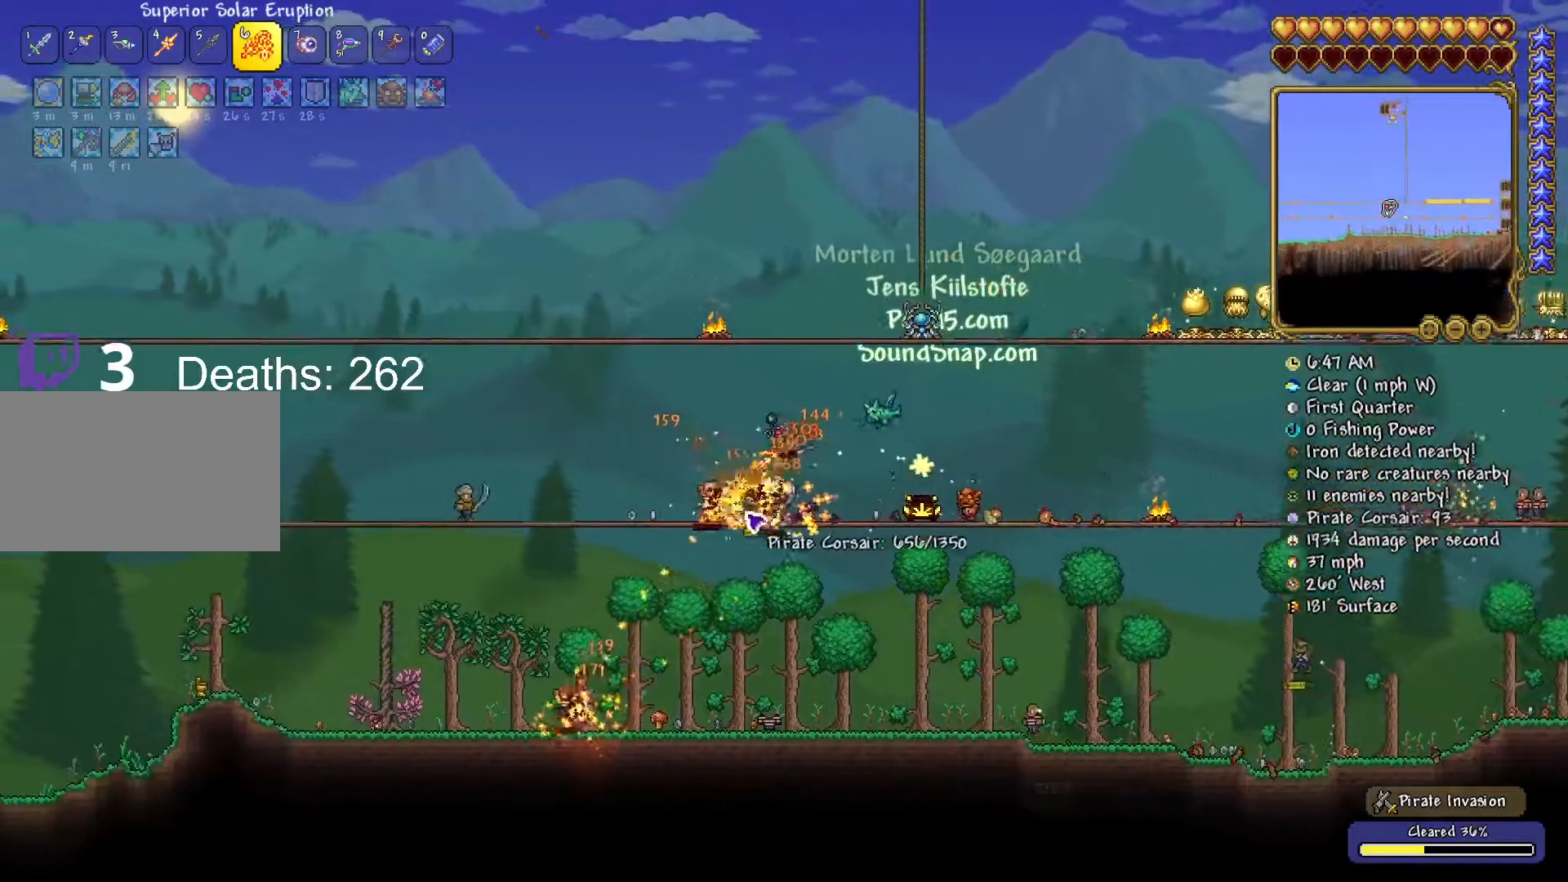
{"keys": ["a", "space"], "mouse": ["left"], "mouse_move": "right", "events": [[17, "space", "up"], [67, "a", "up"], [267, "space", "down"], [301, "a", "down"]]}
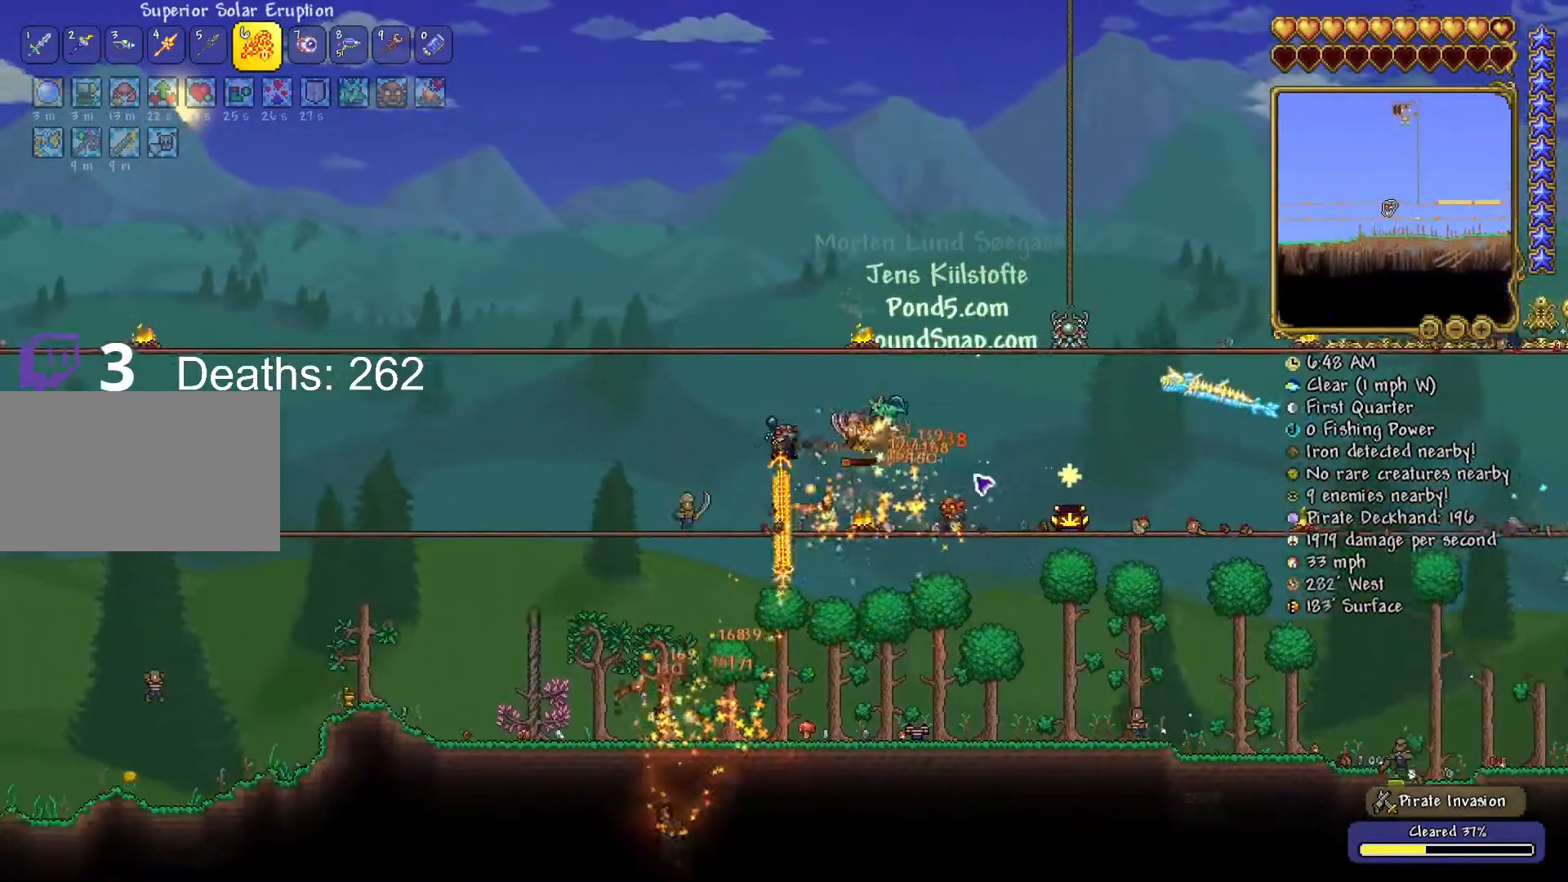
{"keys": [], "mouse": ["left"], "mouse_move": "still", "events": [[267, "space", "up"], [467, "a", "up"]]}
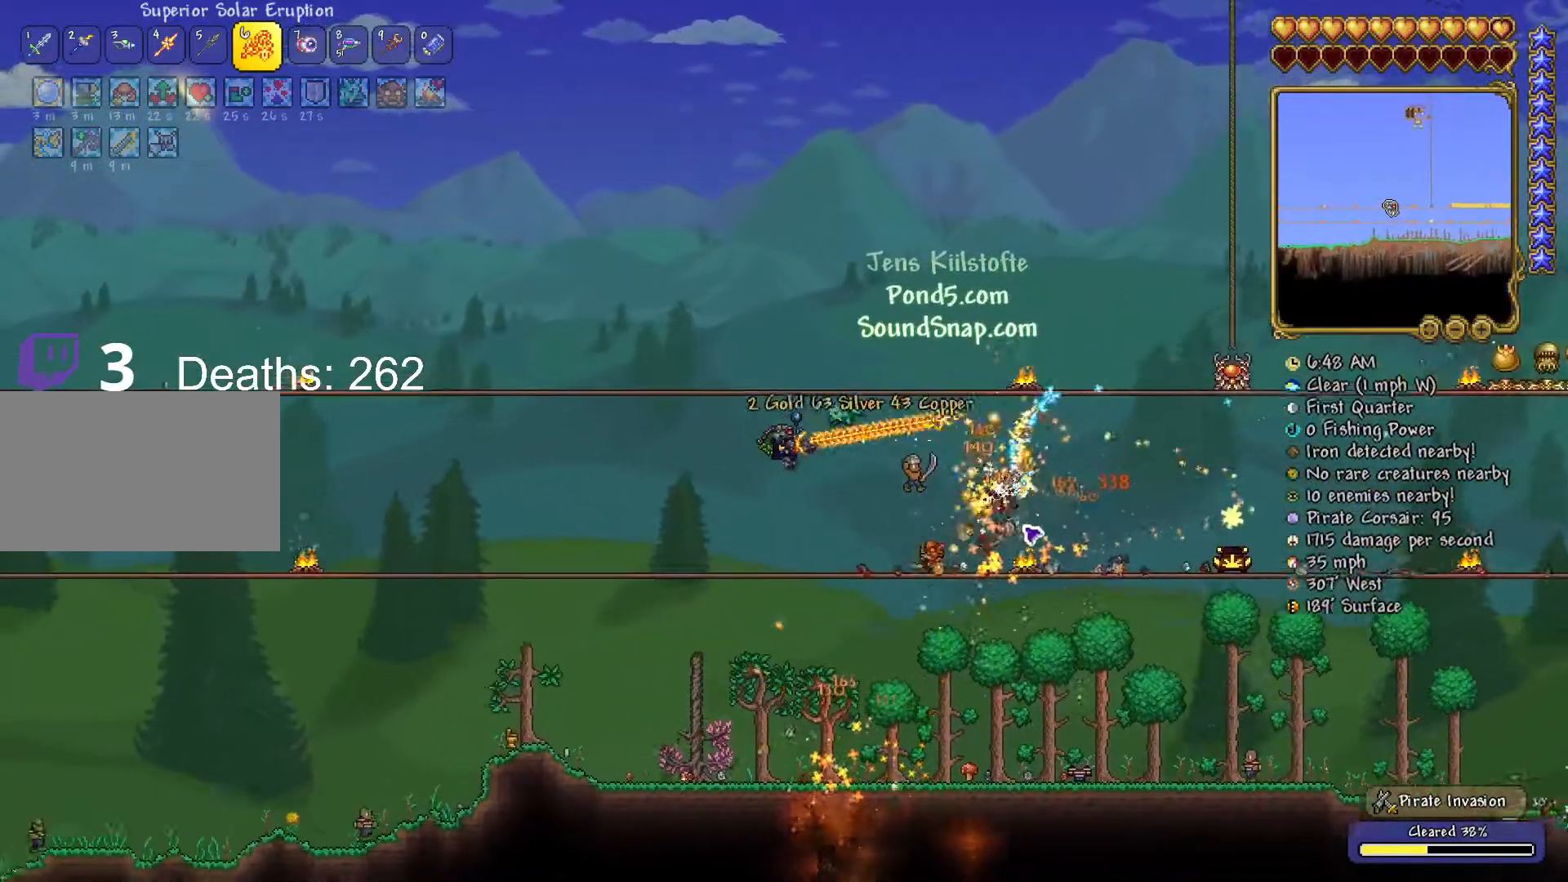
{"keys": ["d"], "mouse": ["left"], "mouse_move": "up", "events": [[134, "d", "down"]]}
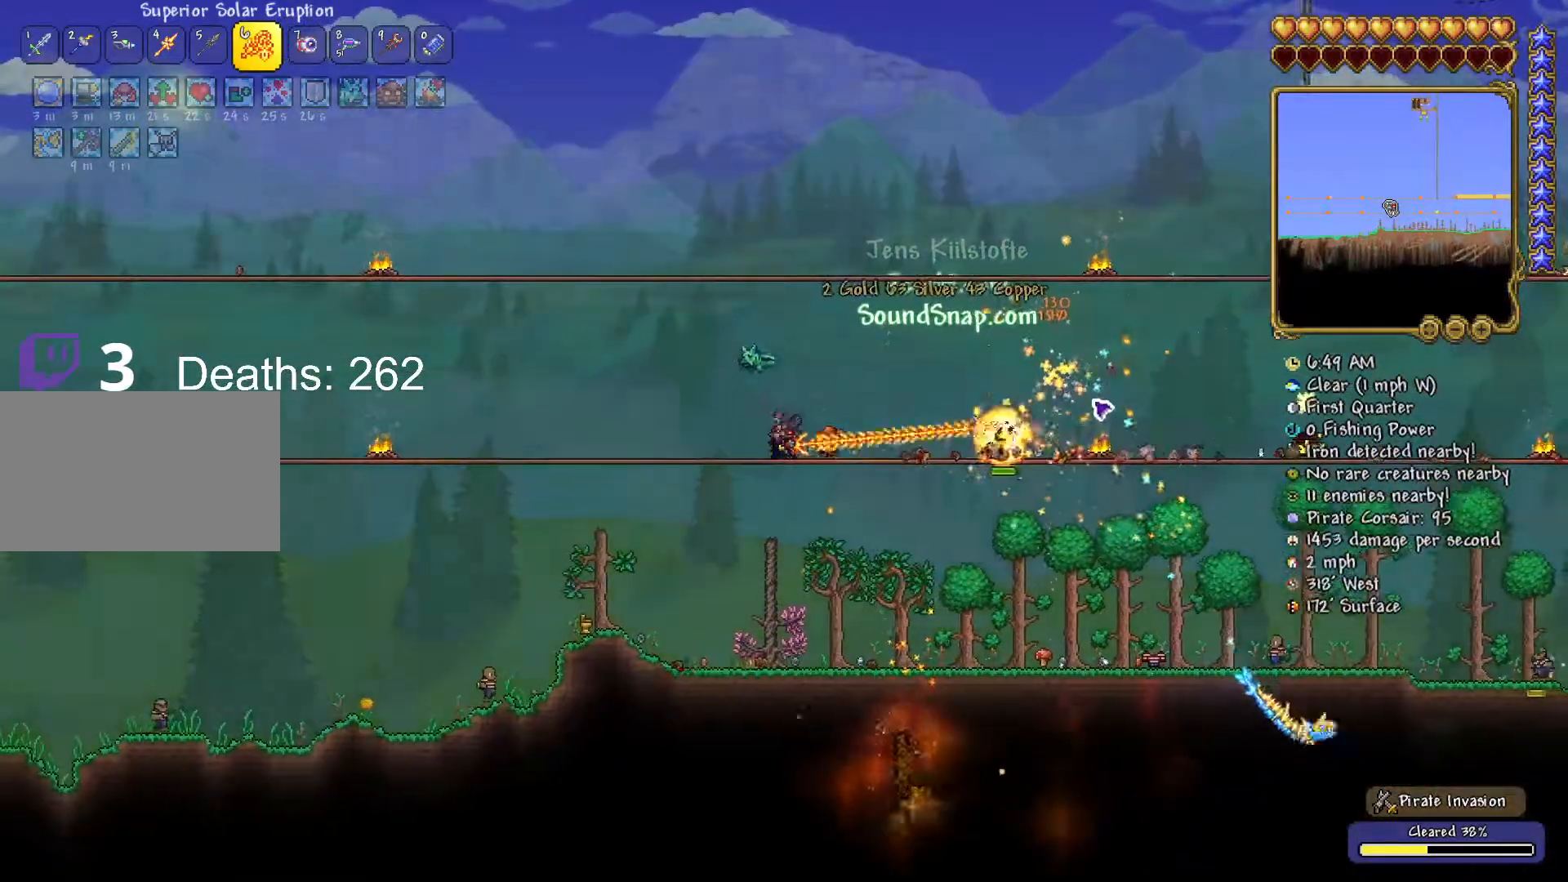
{"keys": ["d"], "mouse": ["left"], "mouse_move": "still", "events": []}
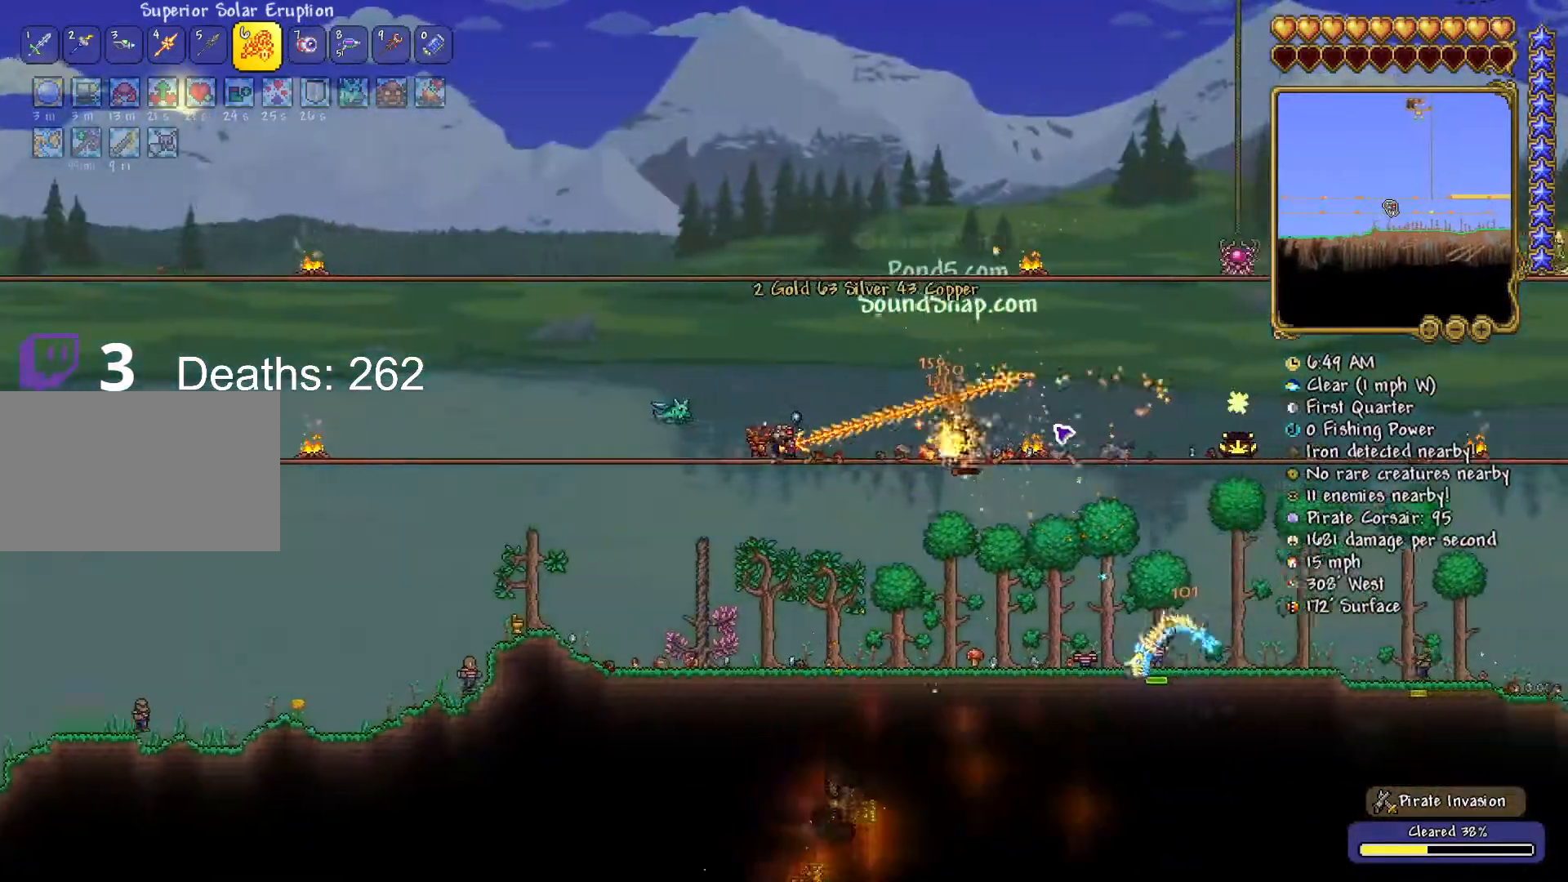
{"keys": ["d"], "mouse": ["left"], "mouse_move": "right", "events": []}
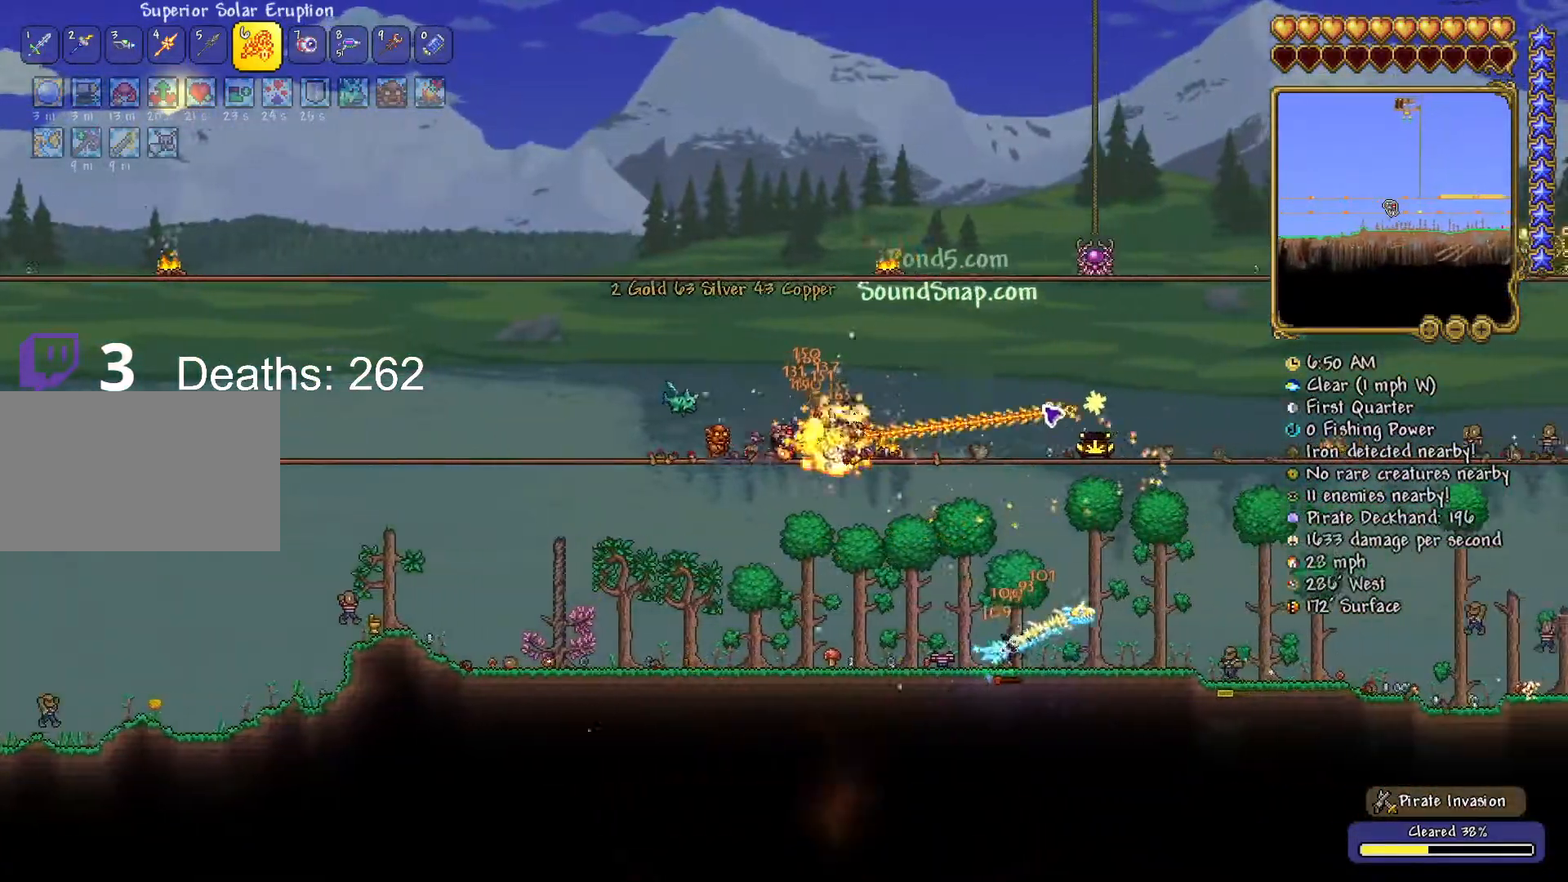
{"keys": ["d"], "mouse": ["left"], "mouse_move": "up-left", "events": []}
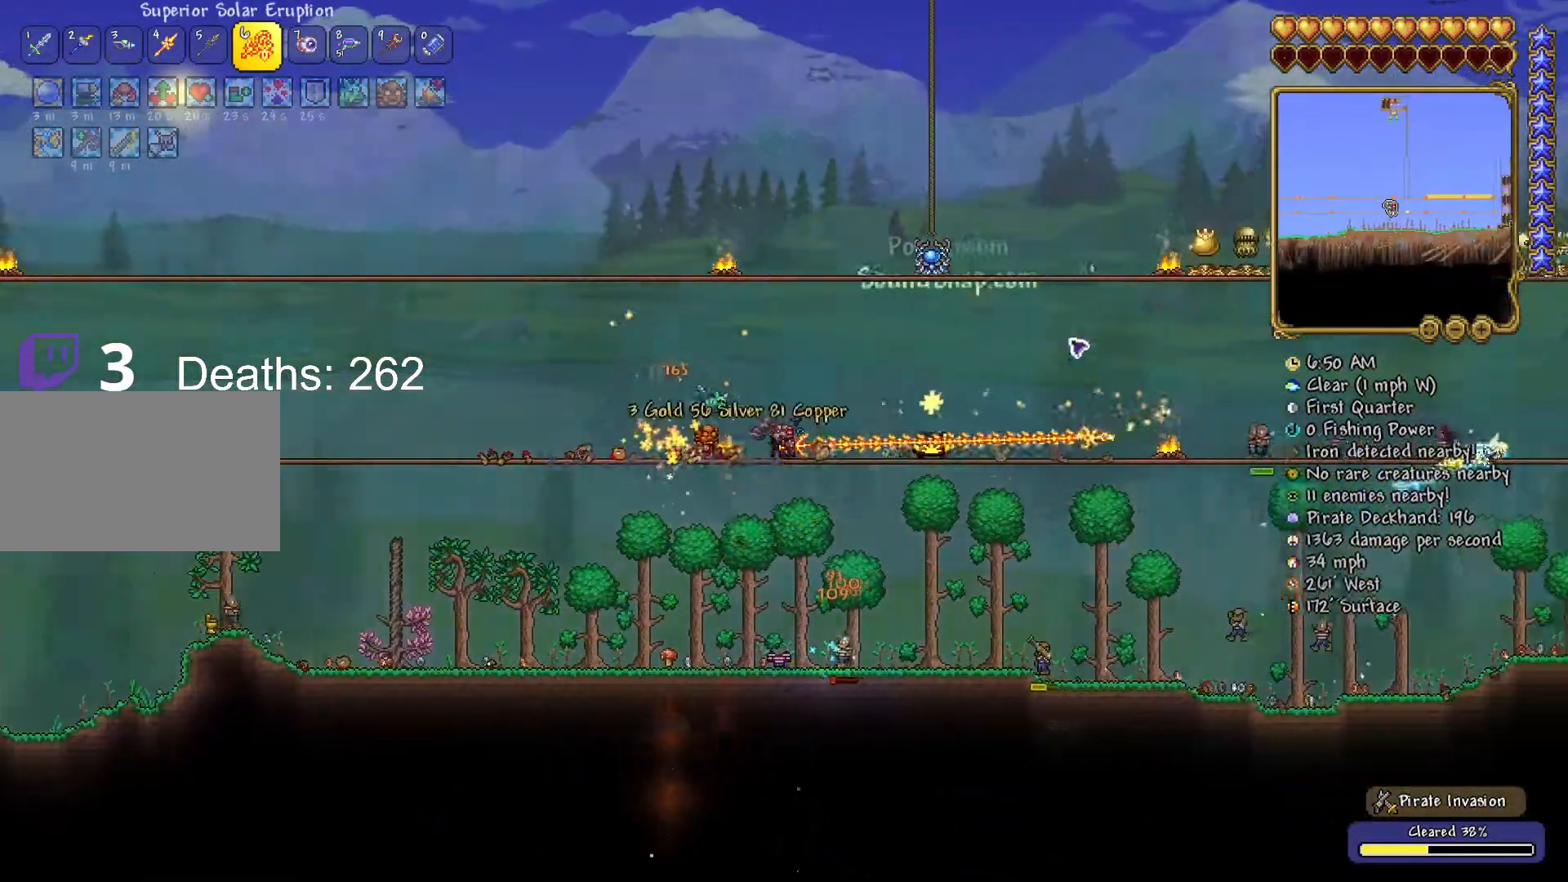
{"keys": ["d"], "mouse": ["left"], "mouse_move": "still", "events": []}
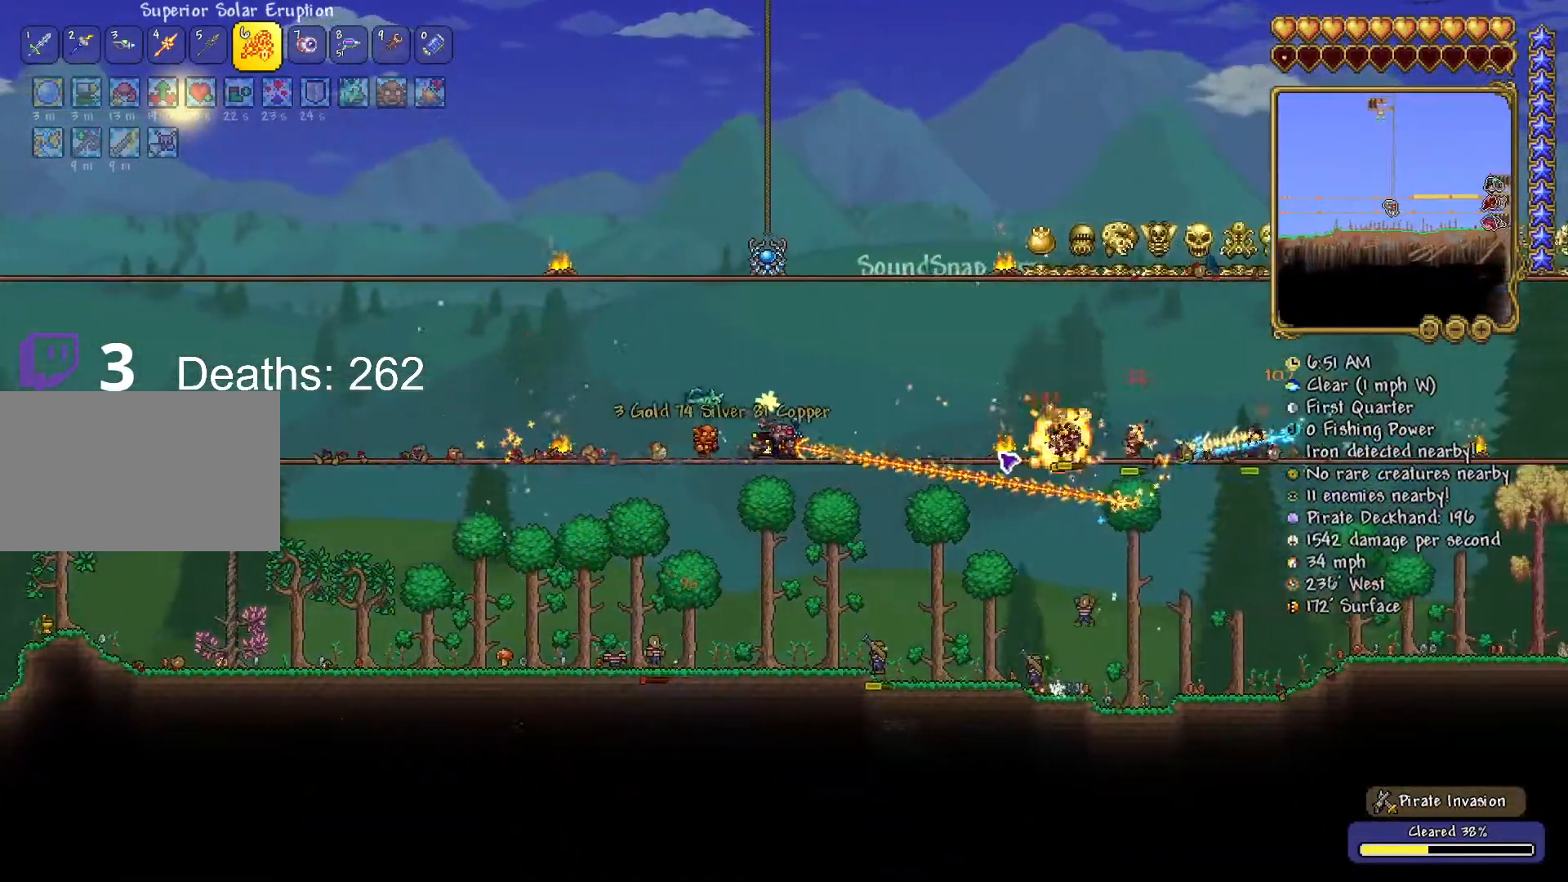
{"keys": ["d"], "mouse": ["left"], "mouse_move": "still", "events": []}
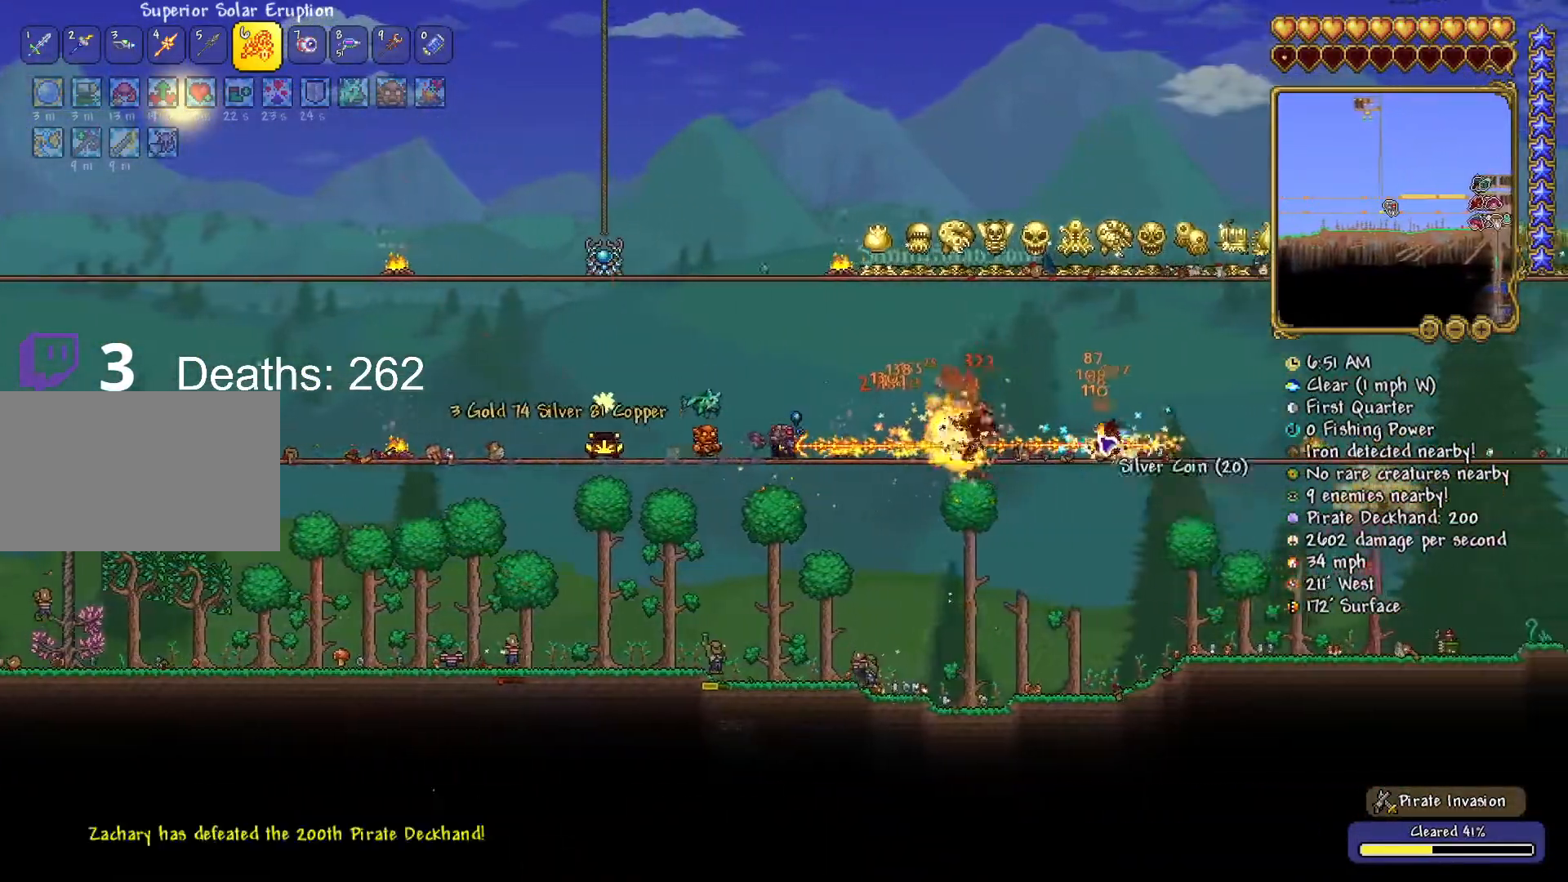
{"keys": ["d"], "mouse": ["left"], "mouse_move": "still", "events": []}
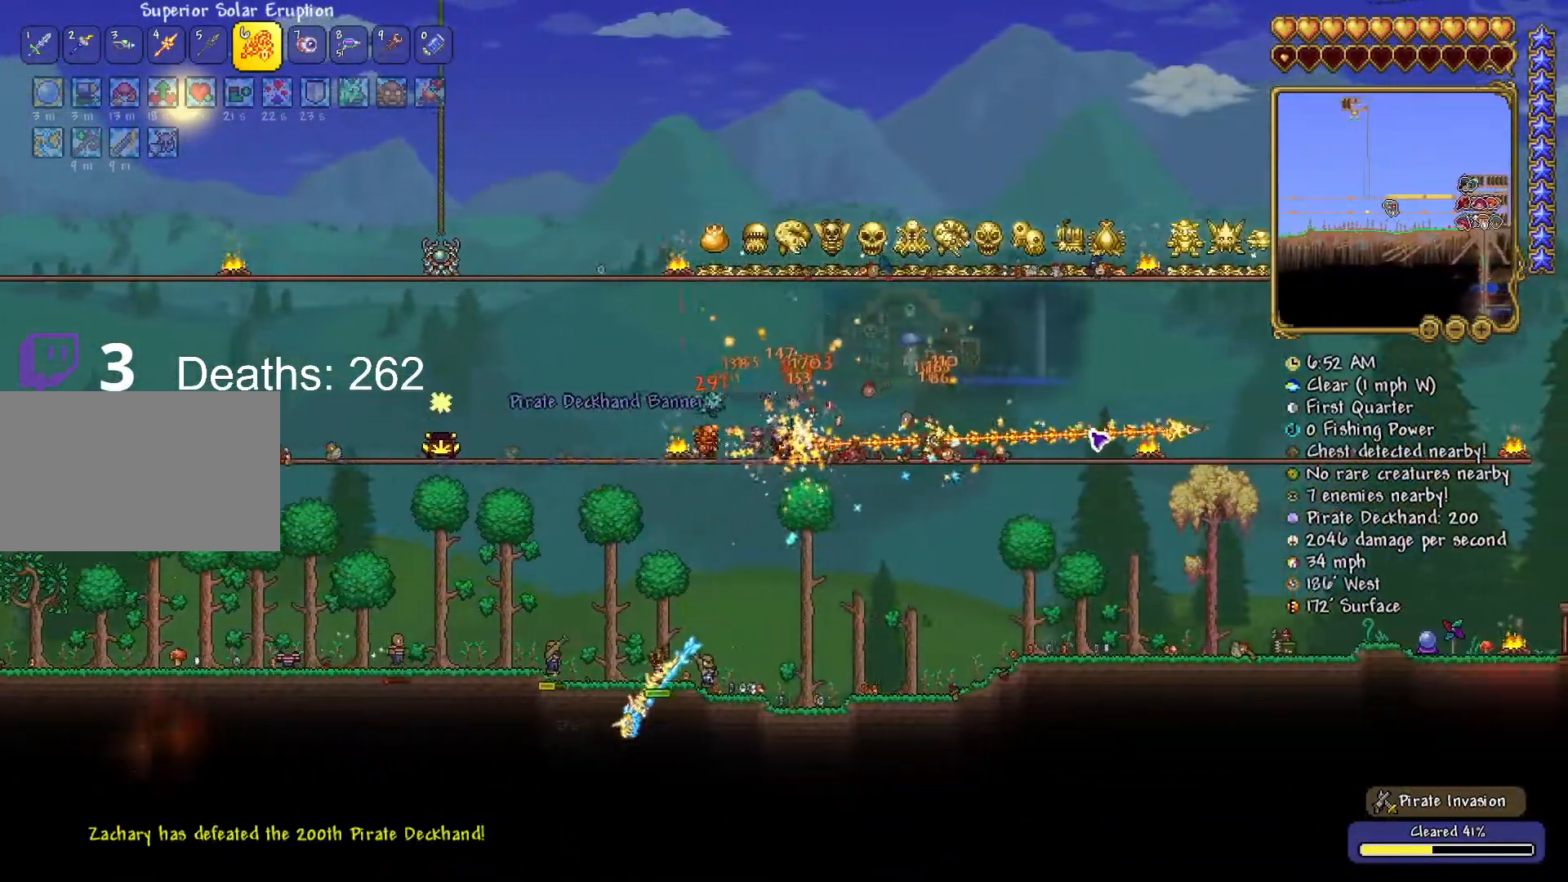
{"keys": ["d"], "mouse": ["left"], "mouse_move": "still", "events": []}
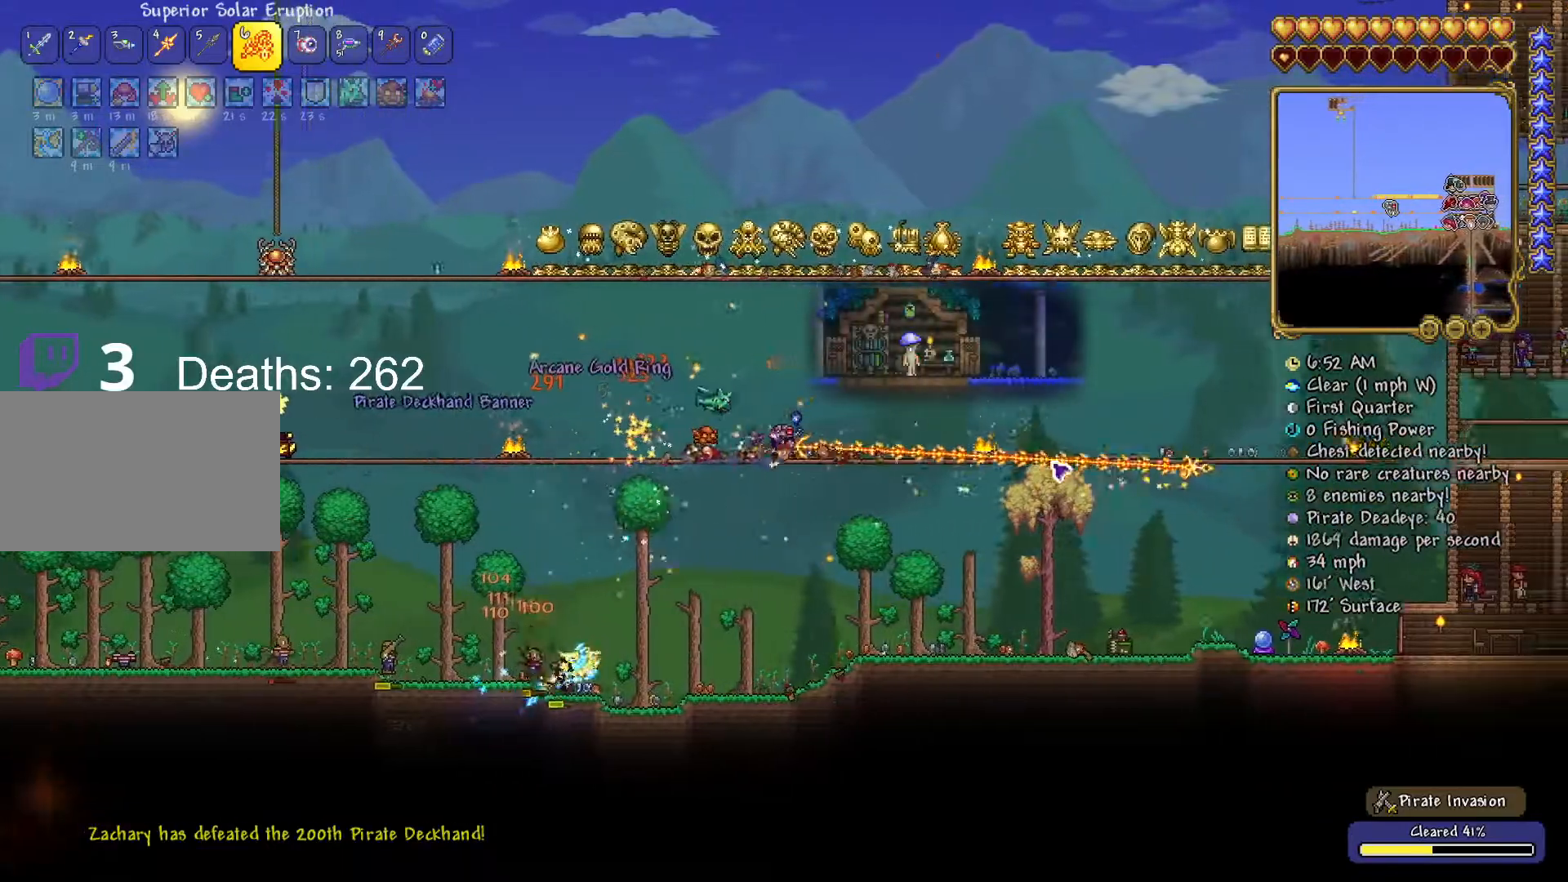
{"keys": ["d", "space"], "mouse": [], "mouse_move": "left", "events": [[267, "mouse_left", "up"], [501, "space", "down"]]}
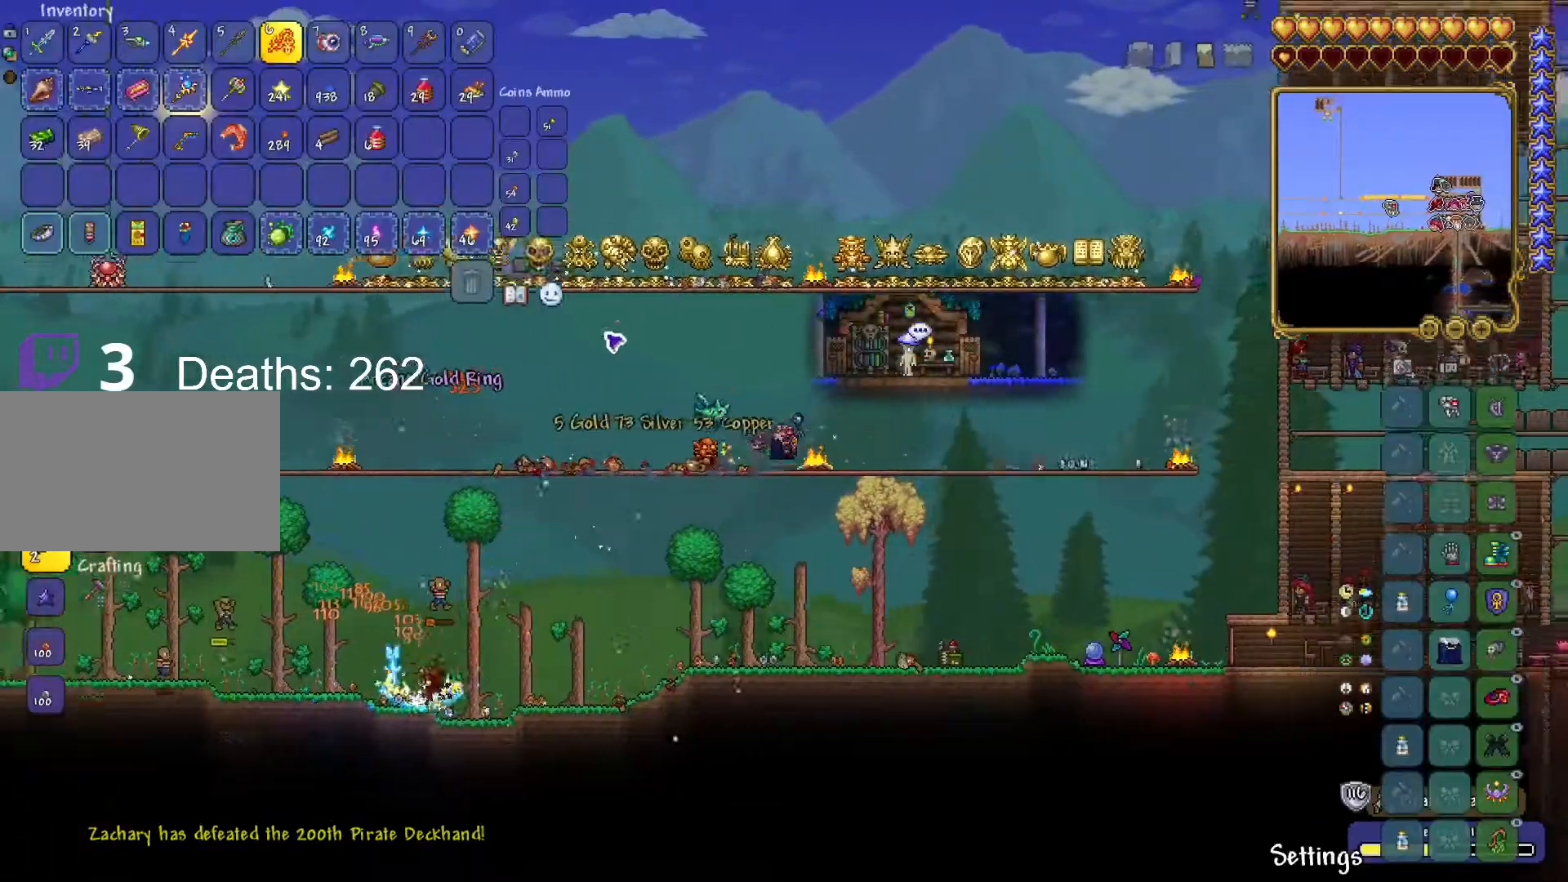
{"keys": ["a", "space"], "mouse": [], "mouse_move": "up-left", "events": [[133, "d", "up"], [200, "a", "down"]]}
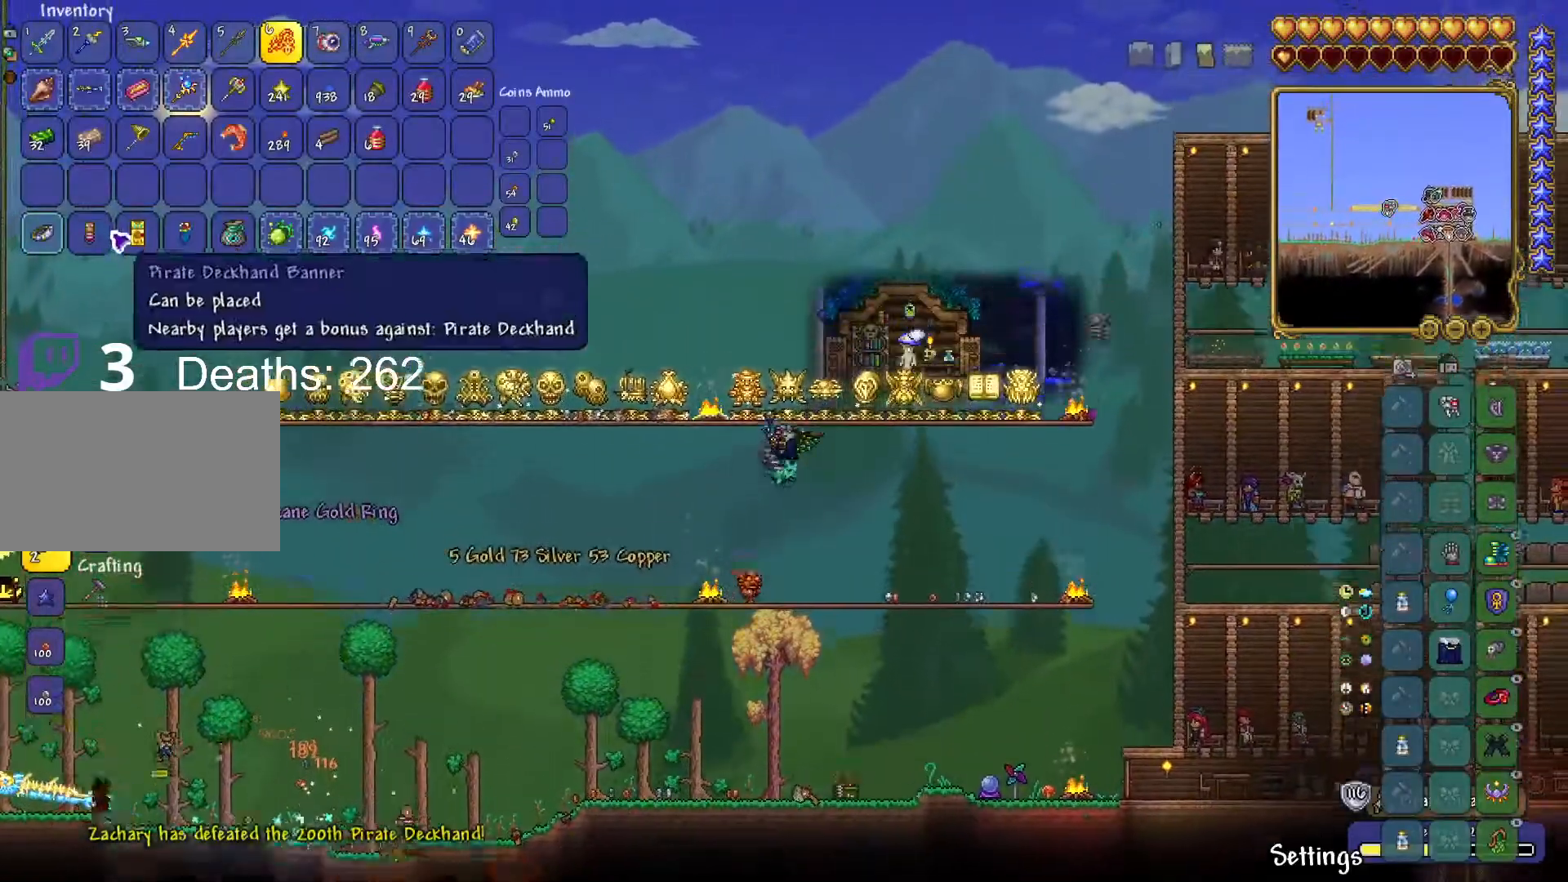
{"keys": ["a"], "mouse": [], "events": [[484, "space", "up"]]}
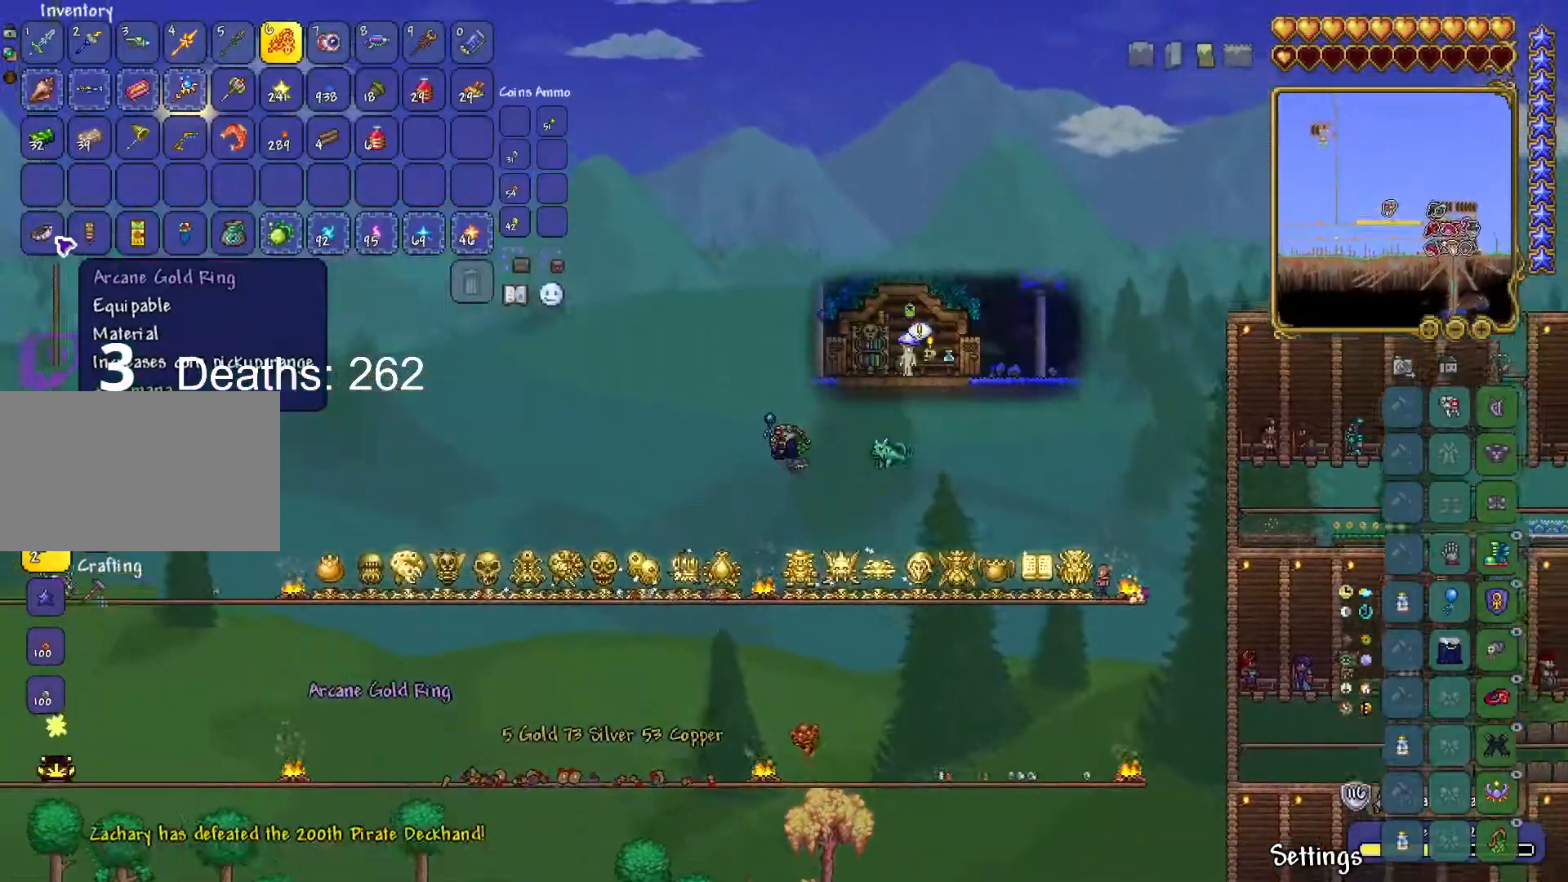
{"keys": ["a", "s"], "mouse": [], "mouse_move": "still", "events": [[217, "a", "up"], [450, "a", "down"], [484, "s", "down"]]}
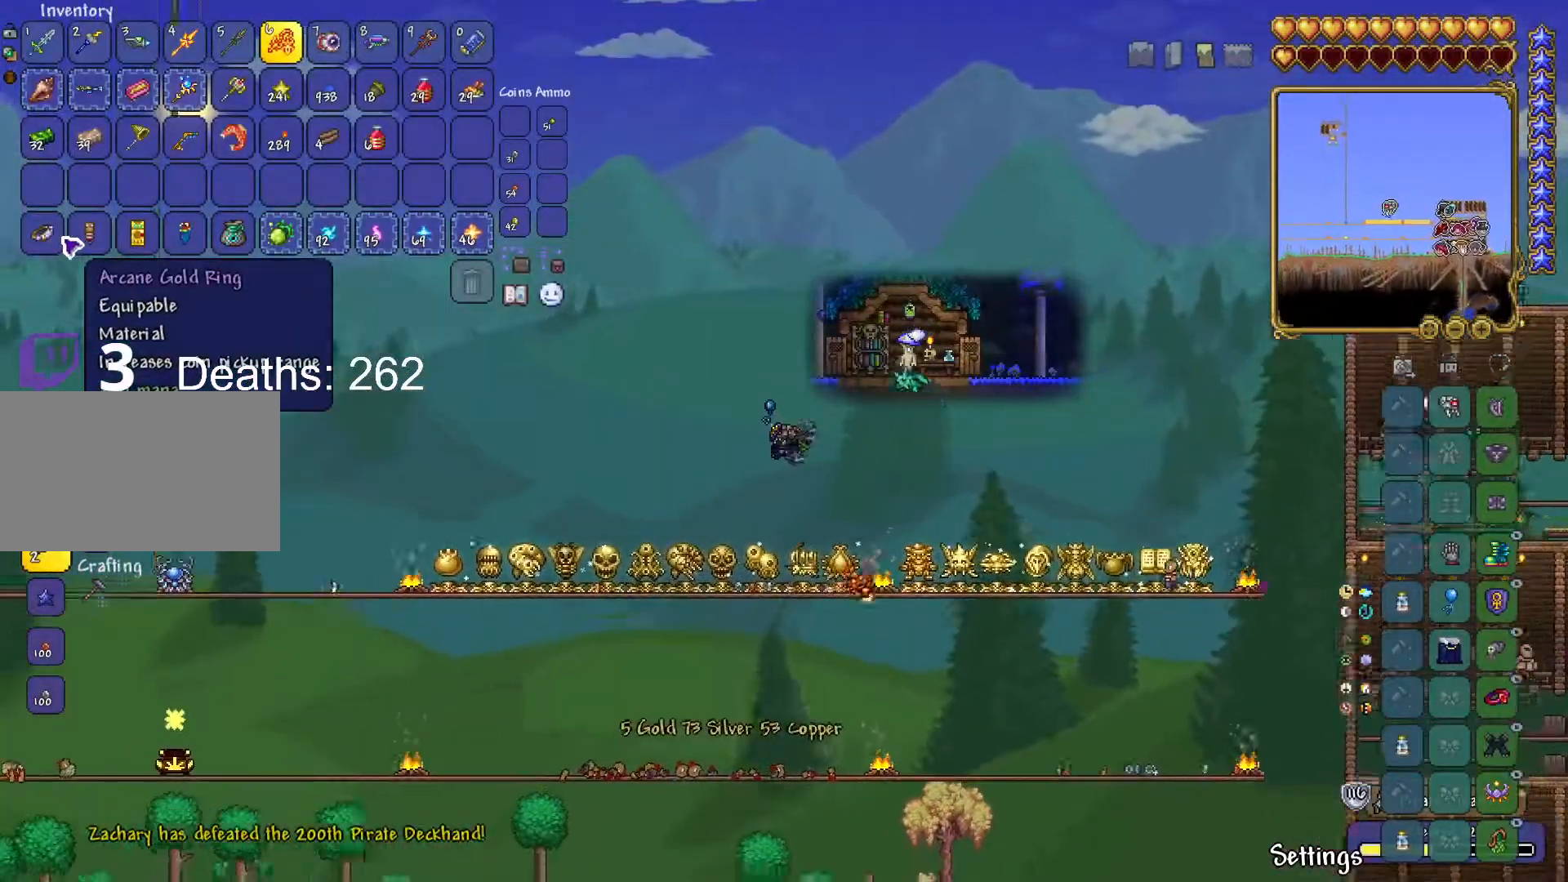
{"keys": [], "mouse": ["left"], "mouse_move": "still", "events": [[184, "mouse_left", "down"], [317, "a", "up"], [417, "s", "up"]]}
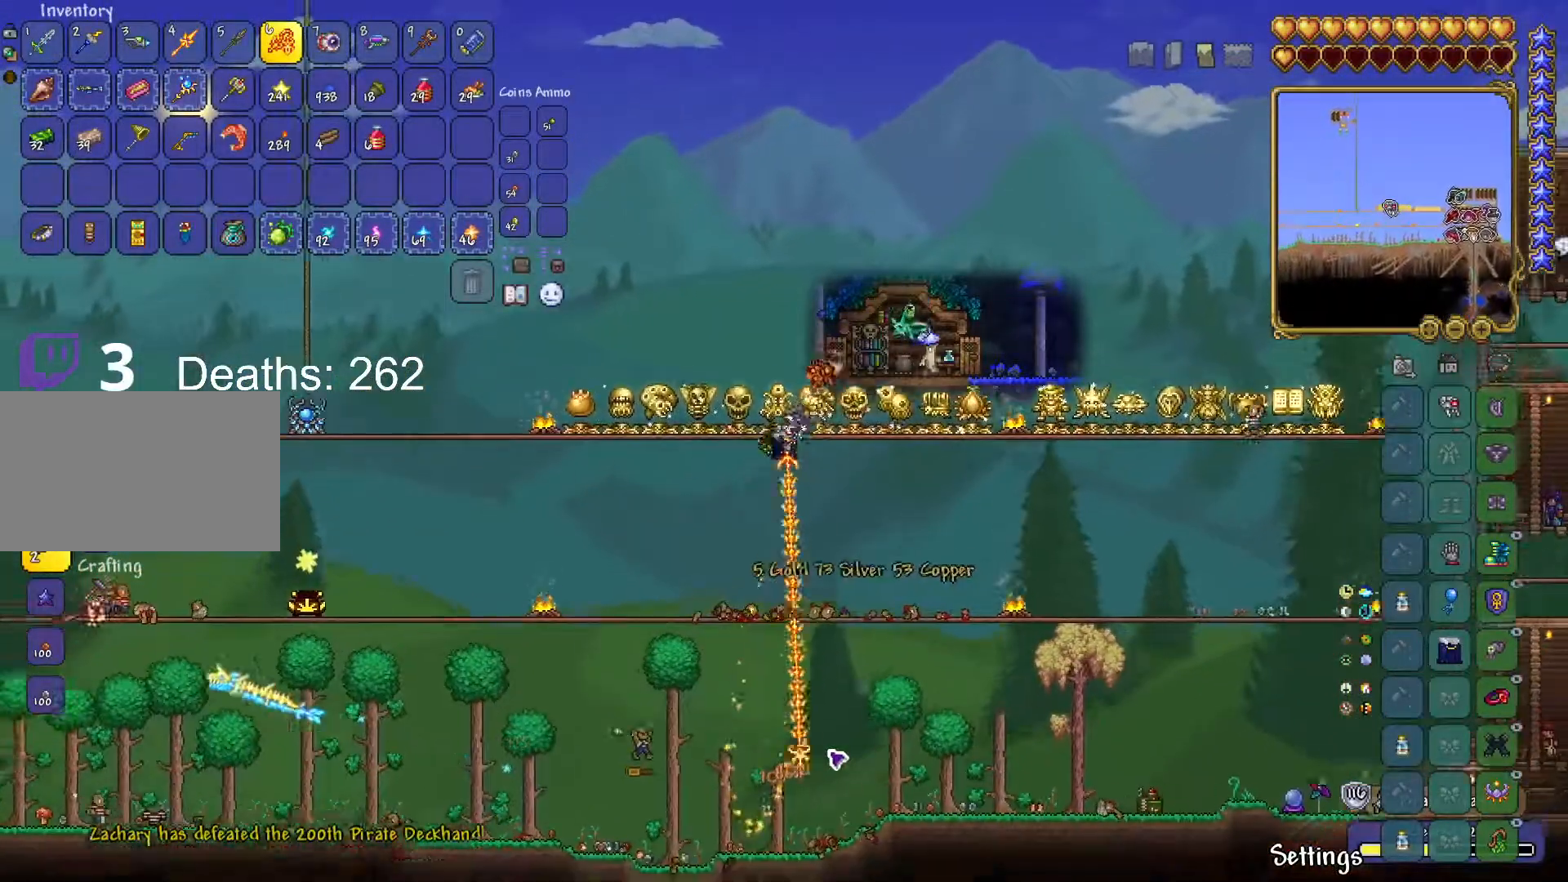
{"keys": [], "mouse": ["left"], "mouse_move": "up-right", "events": []}
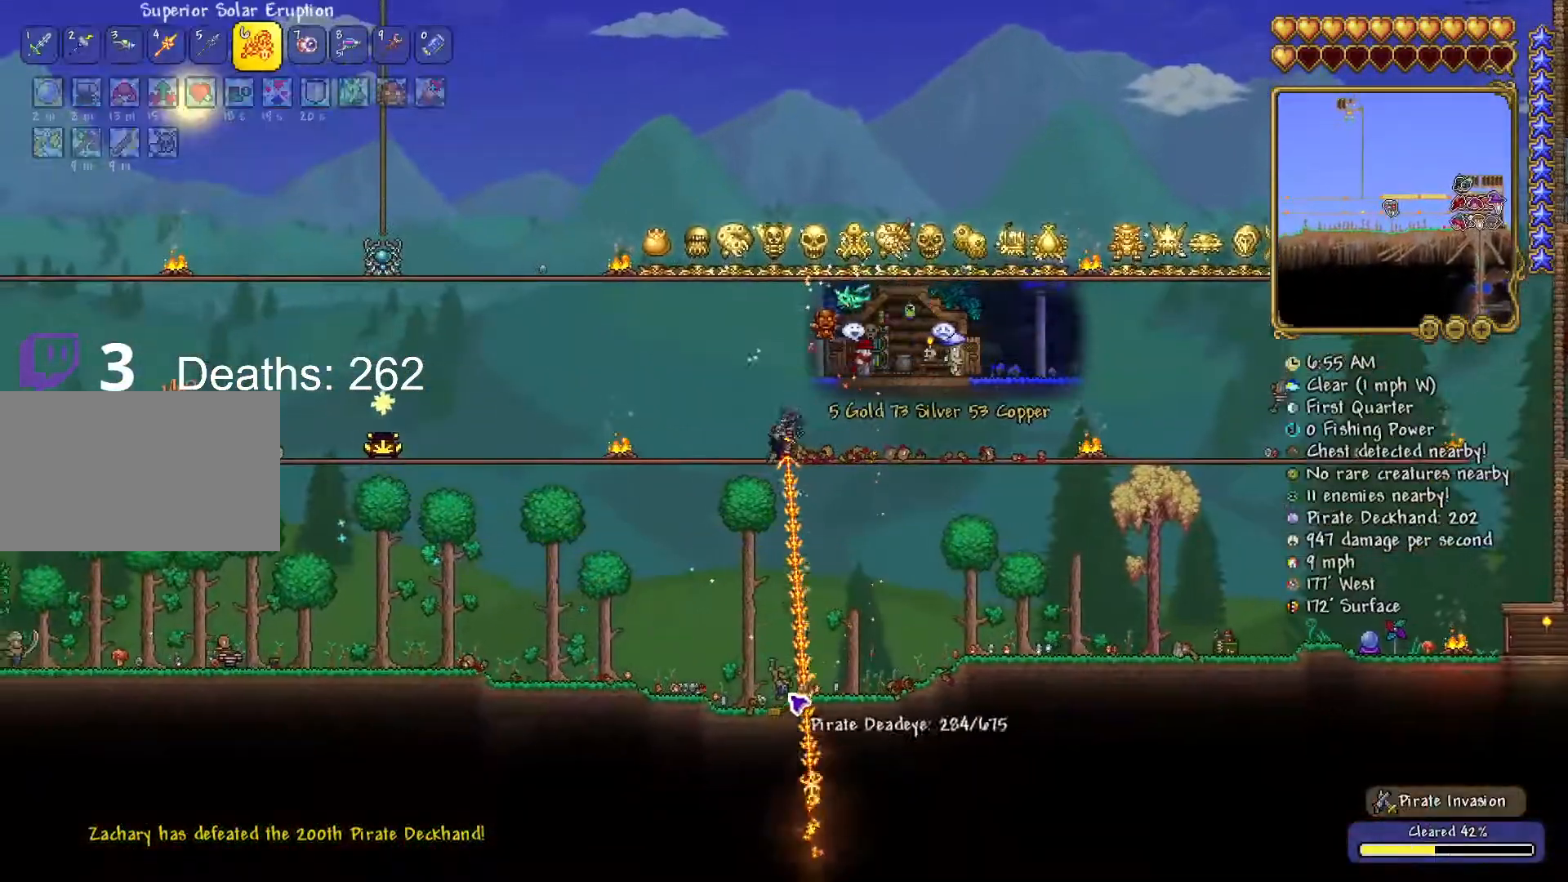
{"keys": [], "mouse": ["left"], "mouse_move": "still", "events": []}
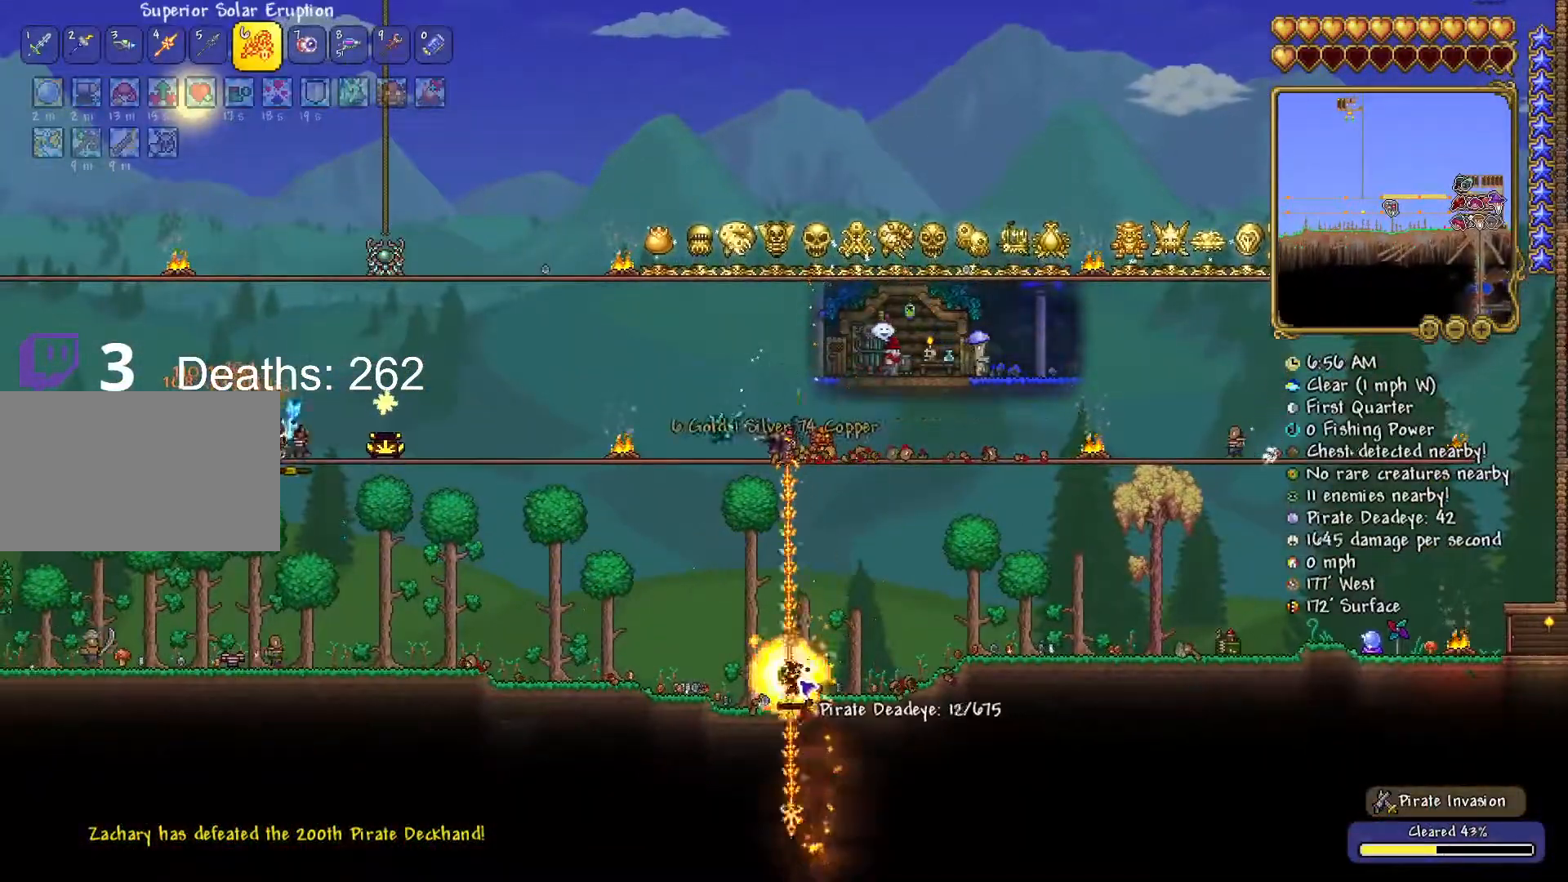
{"keys": ["d", "s"], "mouse": ["left"], "mouse_move": "still", "events": [[33, "a", "down"], [183, "a", "up"], [467, "d", "down"], [467, "s", "down"]]}
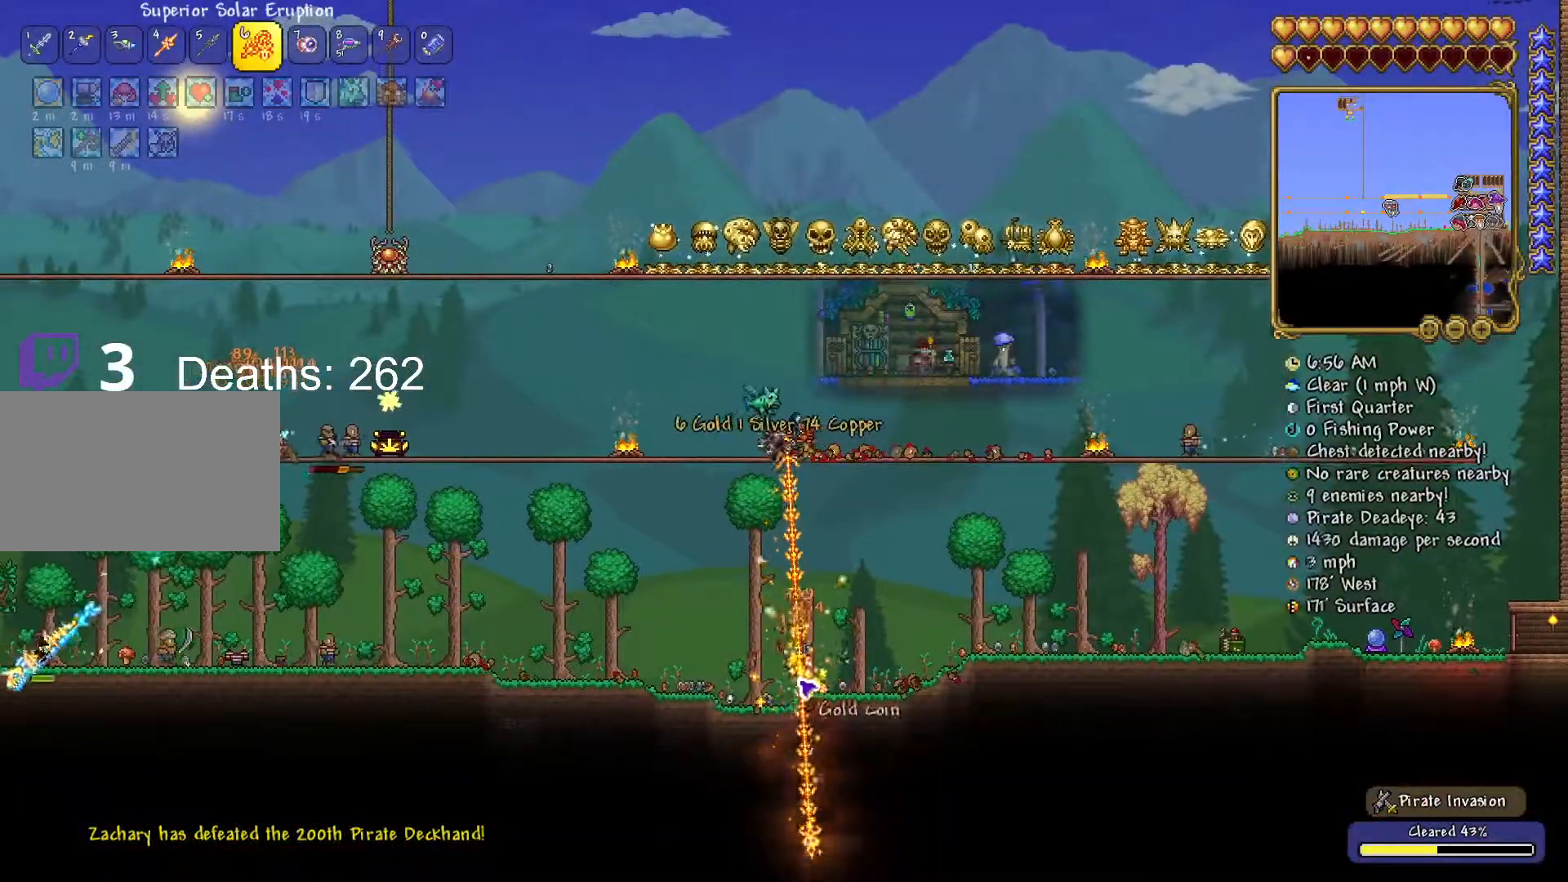
{"keys": [], "mouse": ["left"], "mouse_move": "up-right", "events": [[150, "d", "up"], [150, "s", "up"], [217, "d", "down"], [317, "d", "up"], [384, "d", "down"], [501, "d", "up"]]}
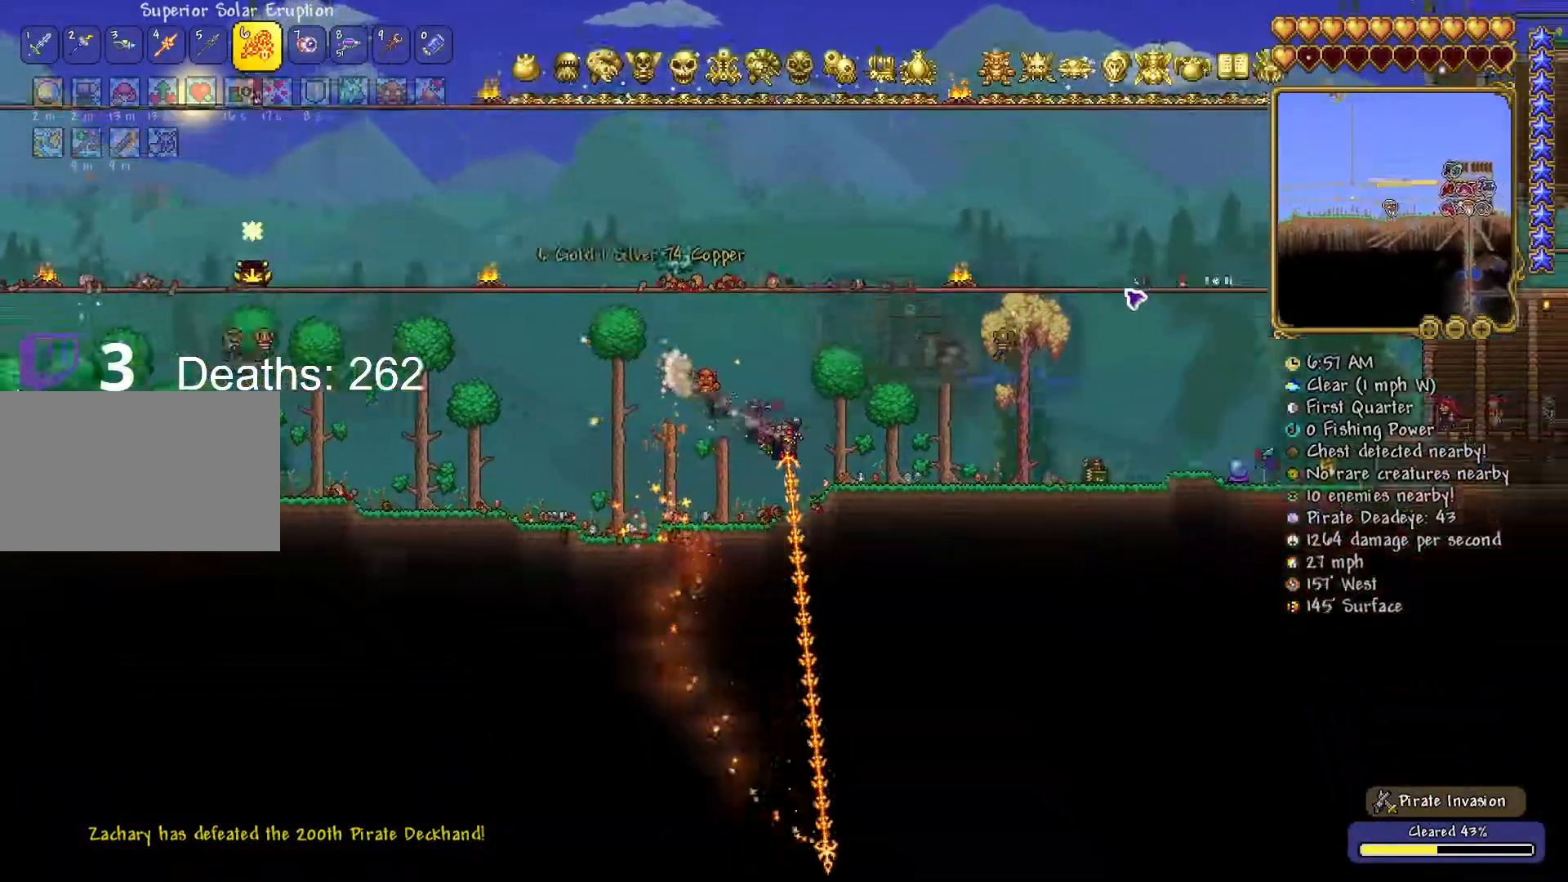
{"keys": ["d"], "mouse": ["left"], "mouse_move": "down", "events": [[117, "d", "down"]]}
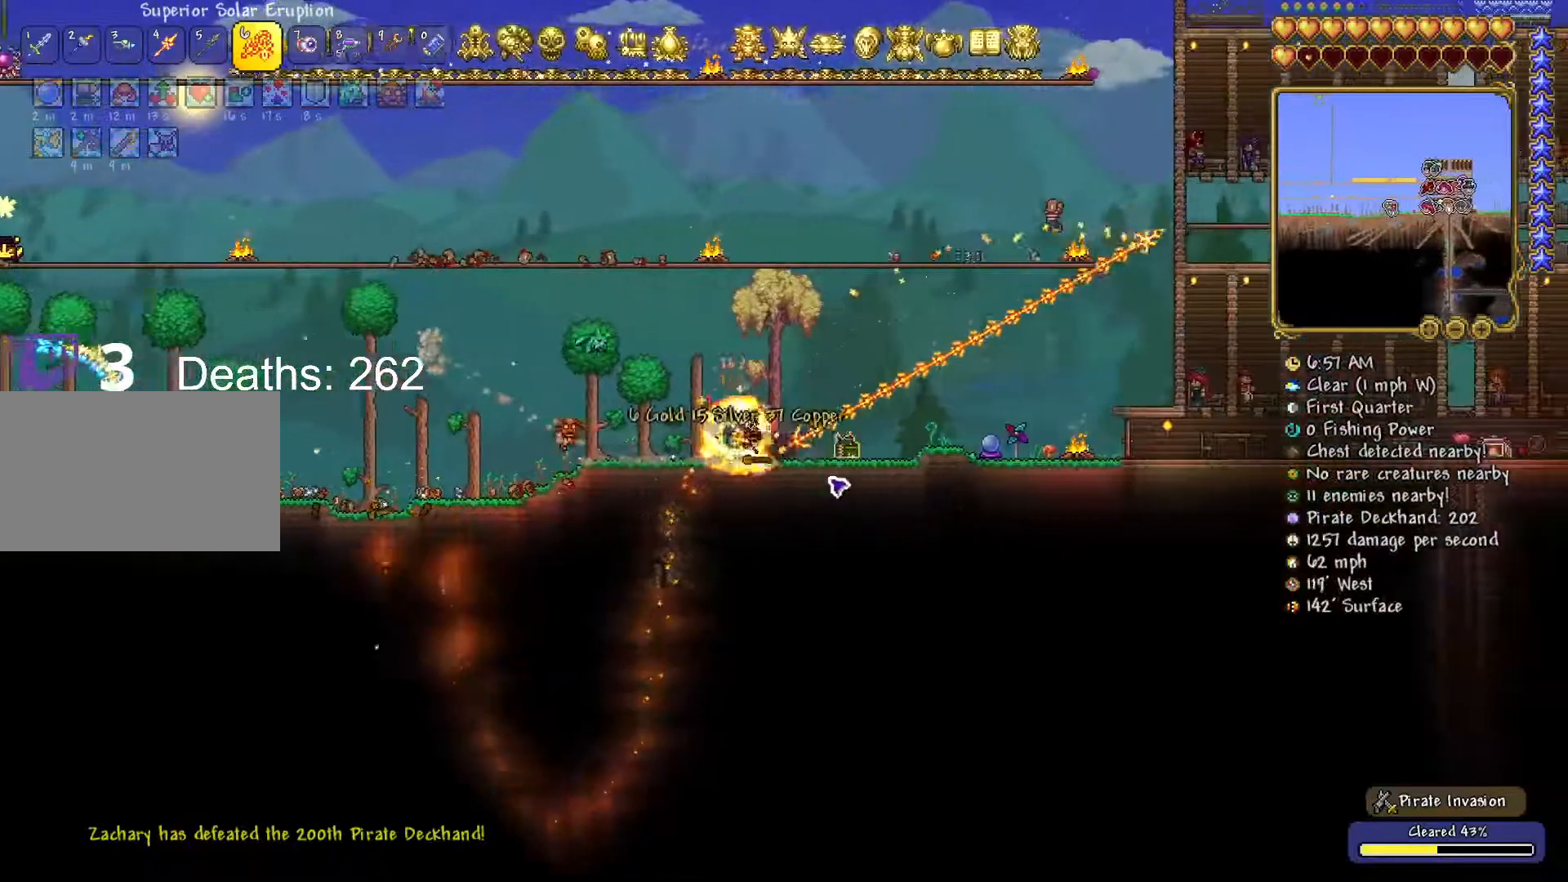
{"keys": ["a"], "mouse": [], "mouse_move": "up-left", "events": [[384, "d", "up"], [417, "a", "down"], [467, "mouse_left", "up"]]}
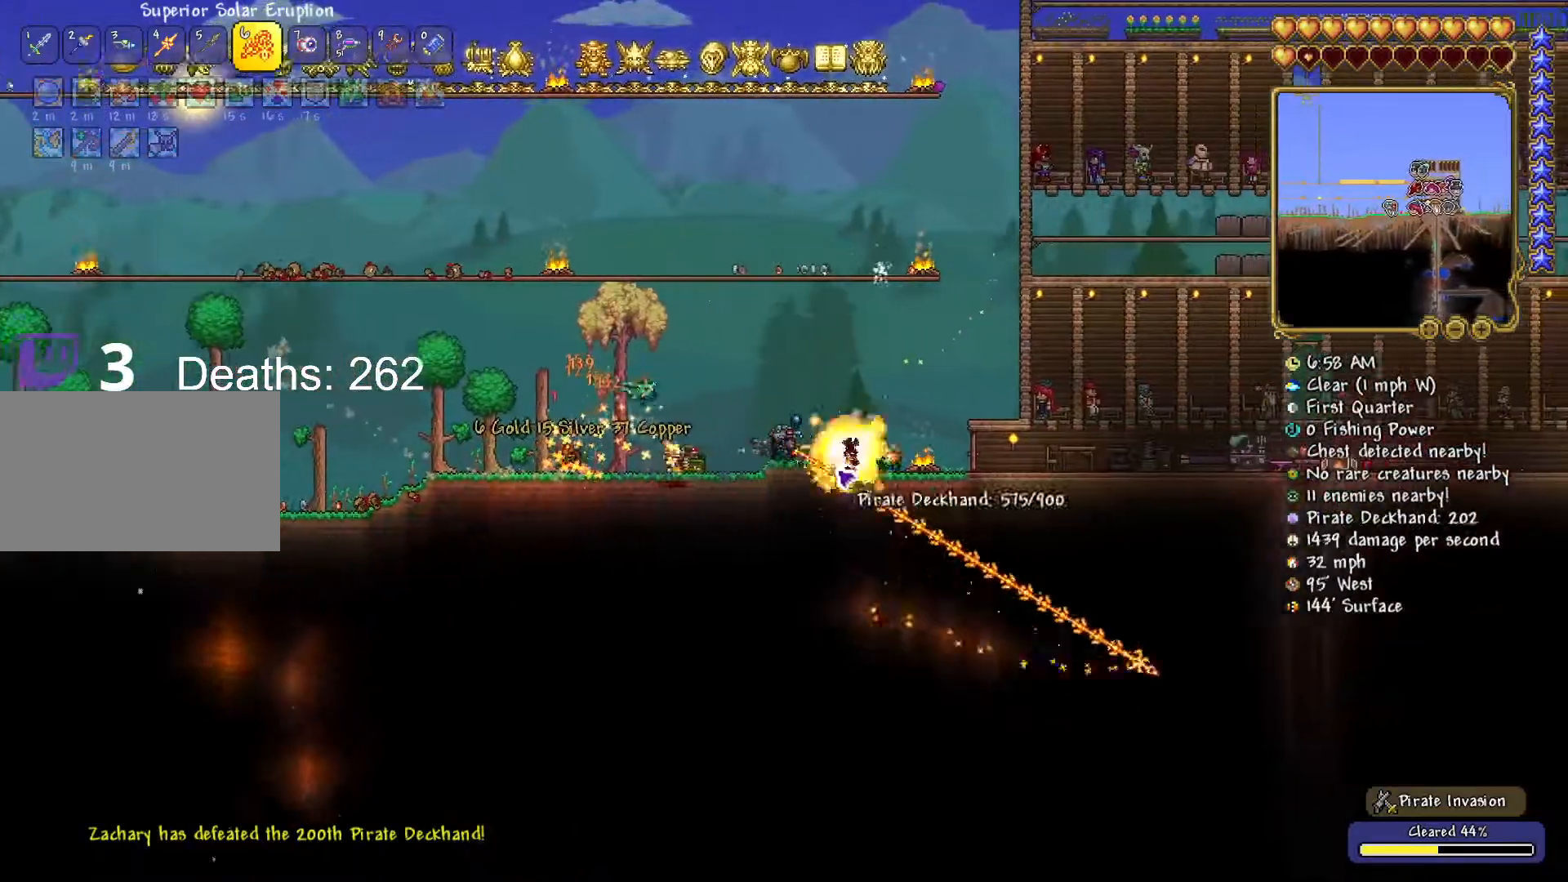
{"keys": ["a"], "mouse": [], "mouse_move": "left", "events": [[100, "mouse_right", "down"], [250, "mouse_right", "up"]]}
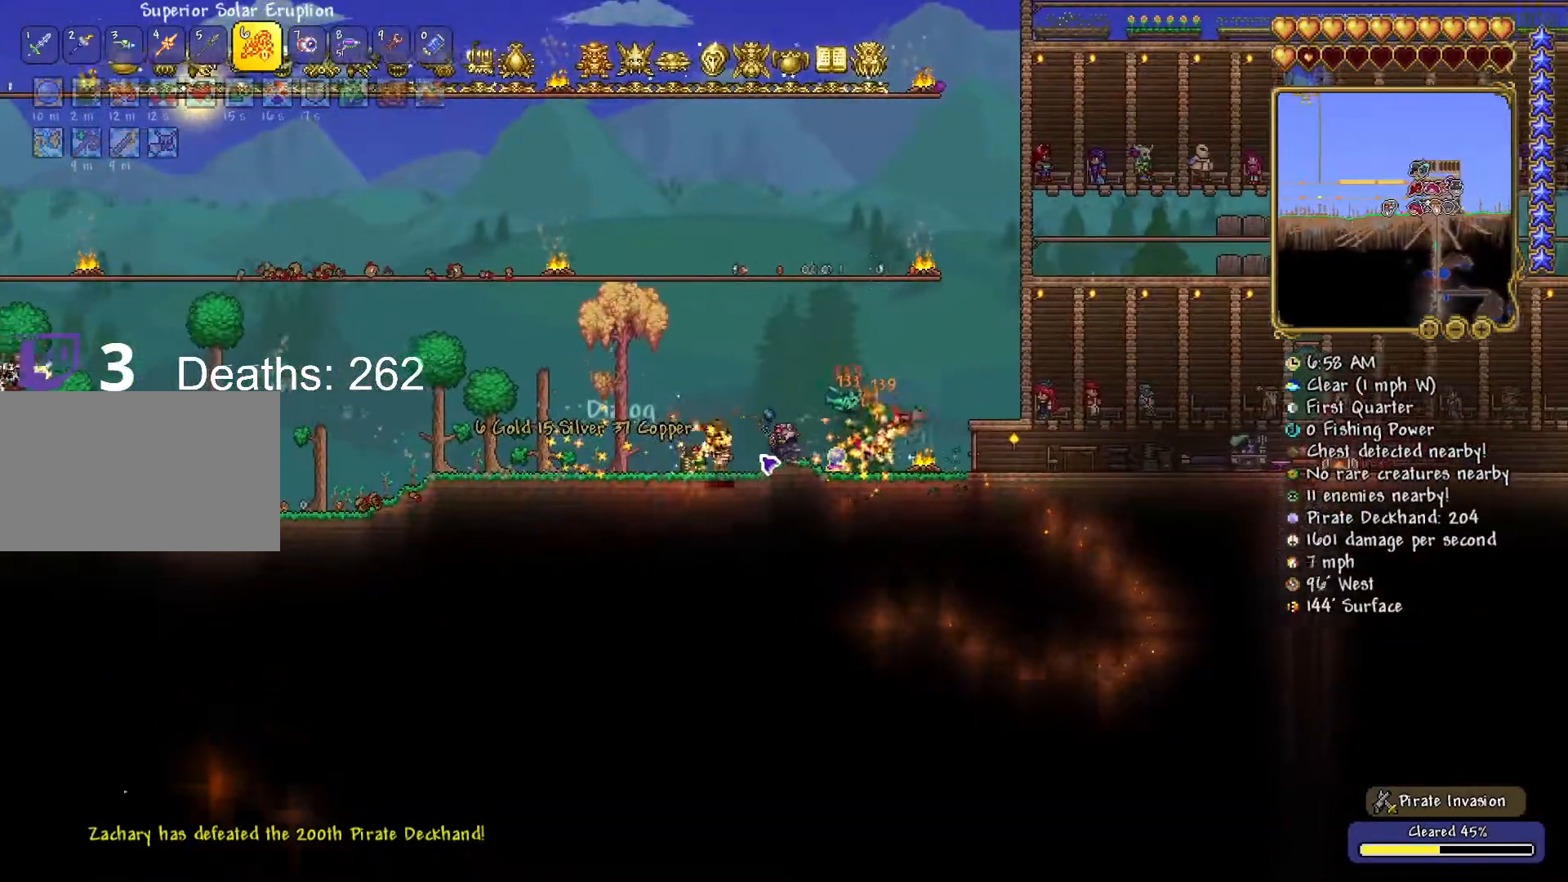
{"keys": ["a"], "mouse": [], "mouse_move": "still", "events": [[401, "mouse_right", "down"], [484, "mouse_right", "up"]]}
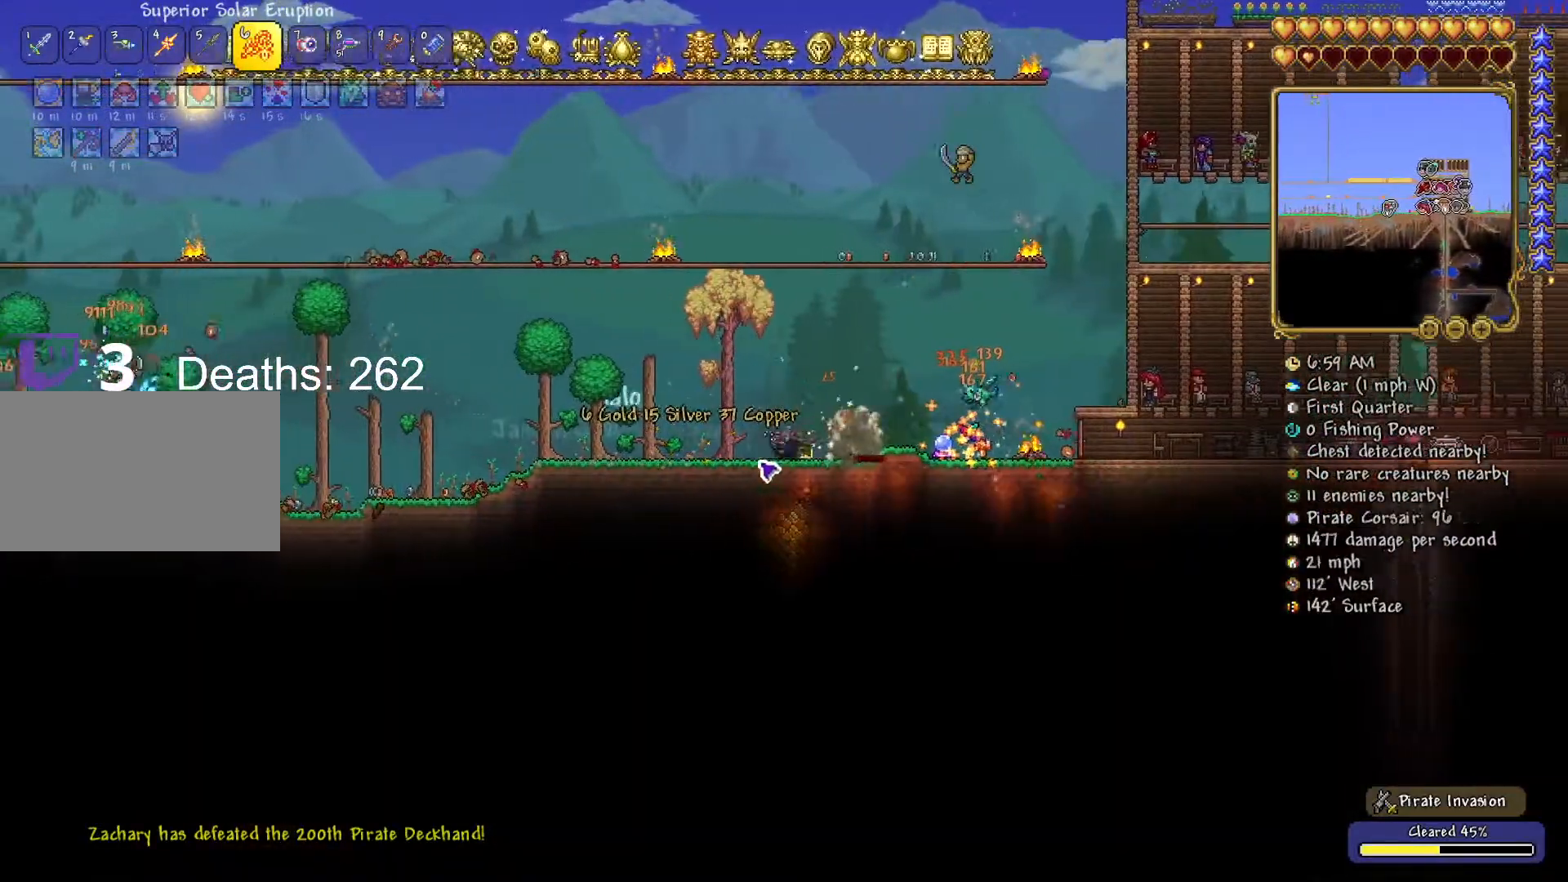
{"keys": ["a"], "mouse": ["left"], "mouse_move": "left", "events": [[133, "mouse_left", "down"]]}
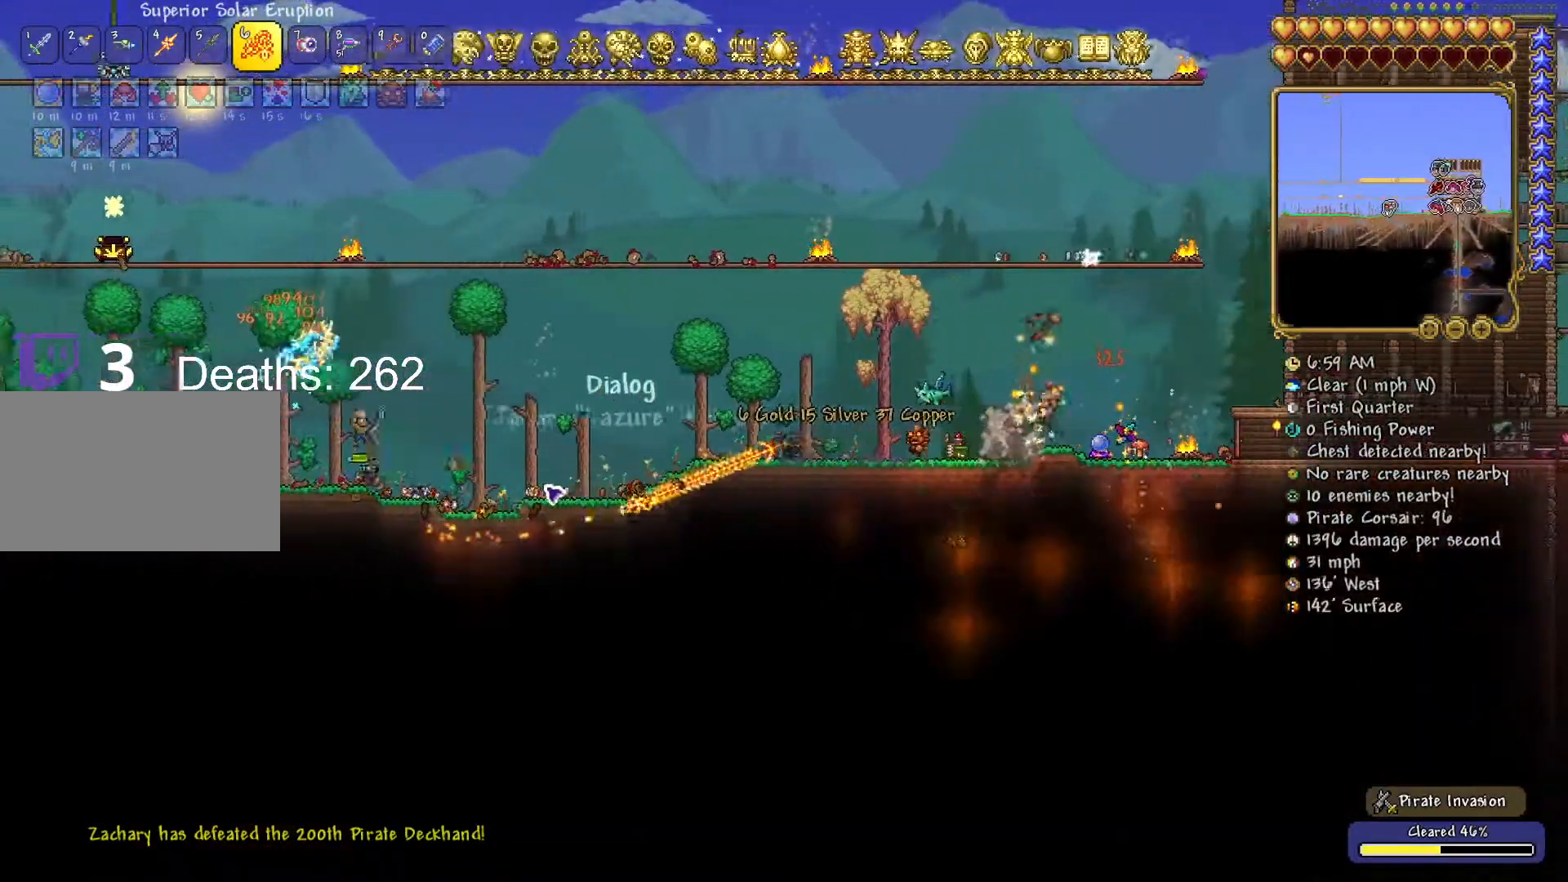
{"keys": ["a"], "mouse": ["left"], "mouse_move": "still", "events": []}
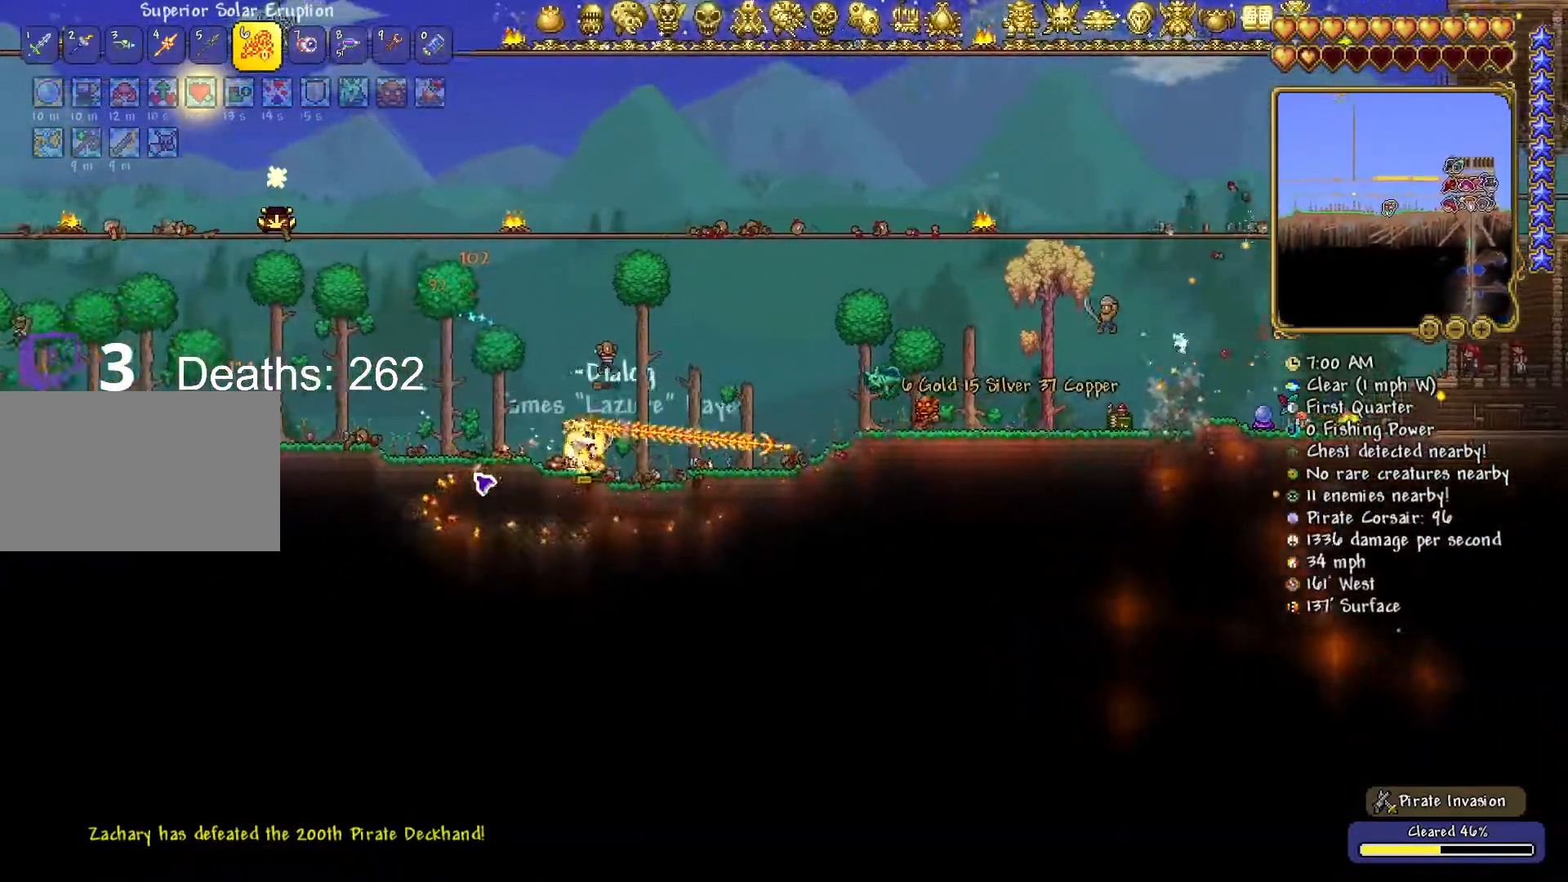
{"keys": ["a"], "mouse": ["left"], "mouse_move": "up-right", "events": []}
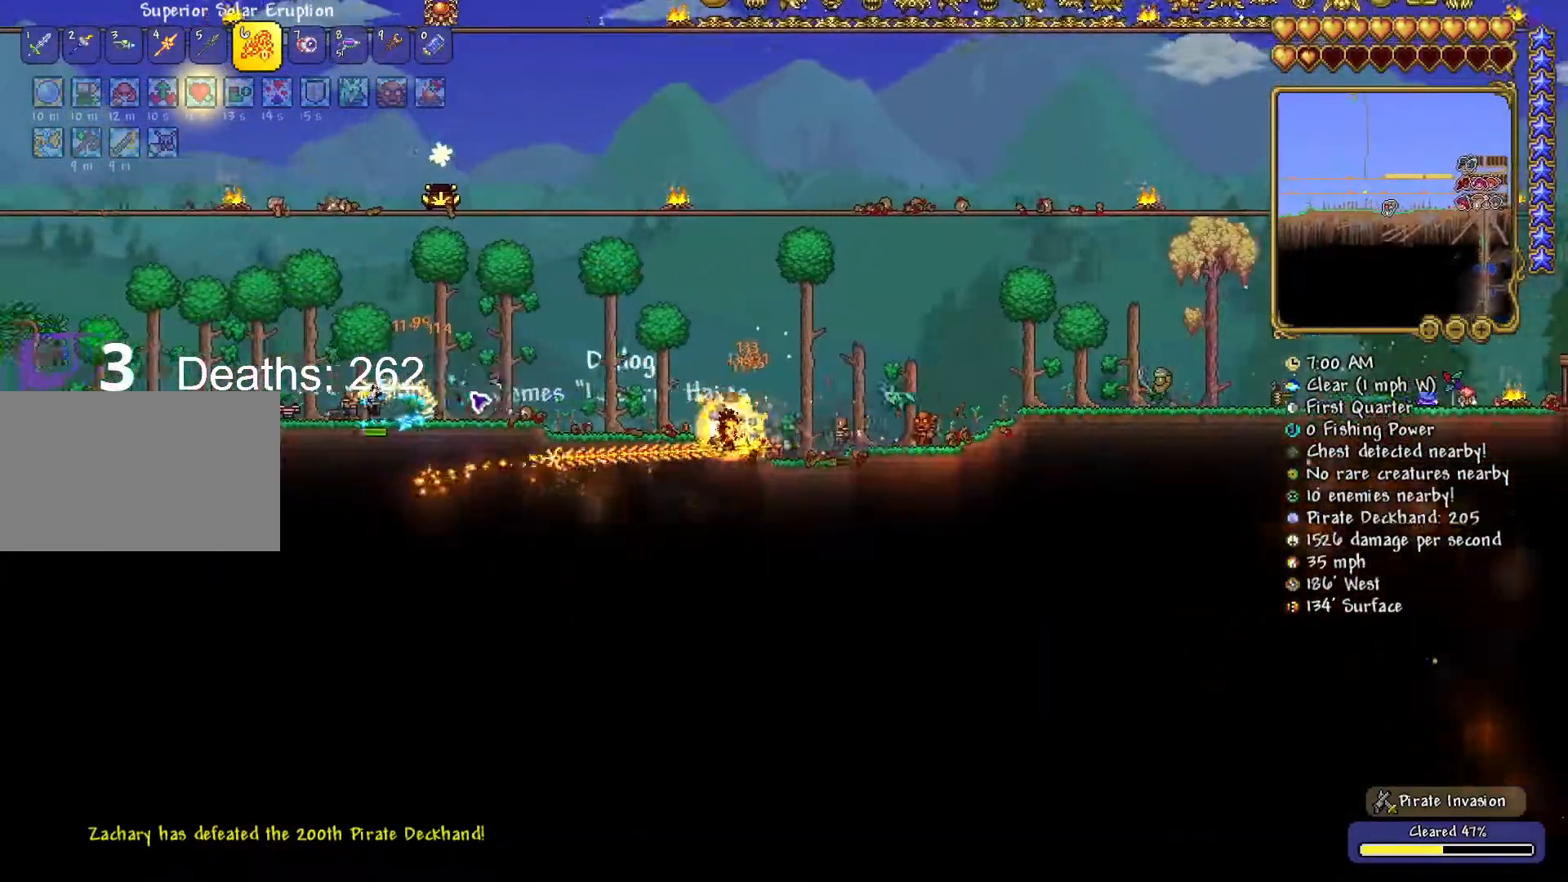
{"keys": ["a"], "mouse": ["left"], "mouse_move": "still", "events": []}
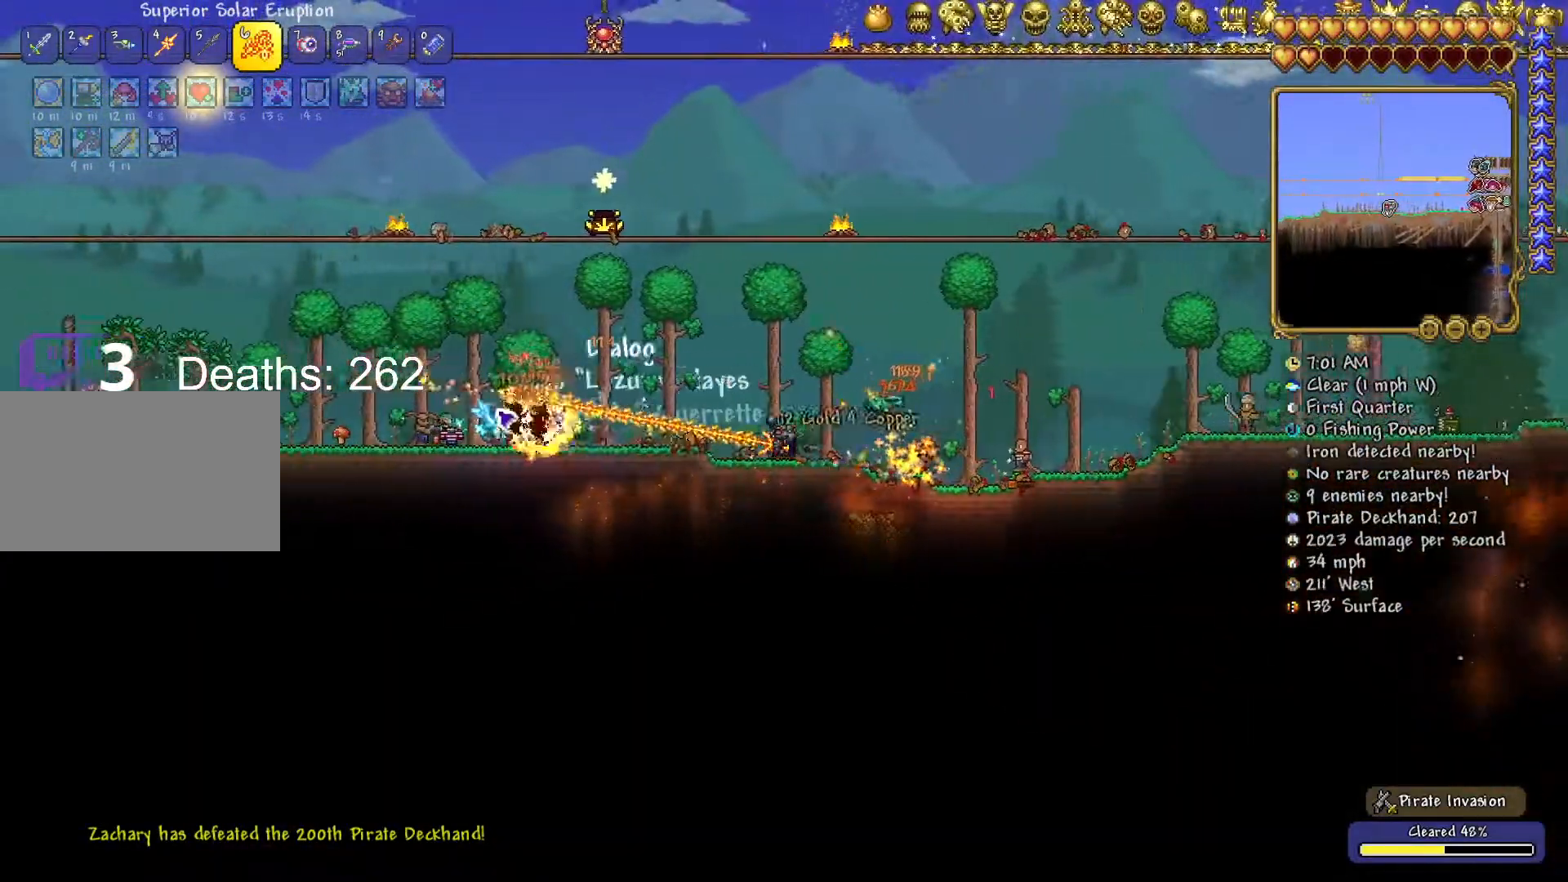
{"keys": ["a"], "mouse": ["left"], "mouse_move": "still", "events": []}
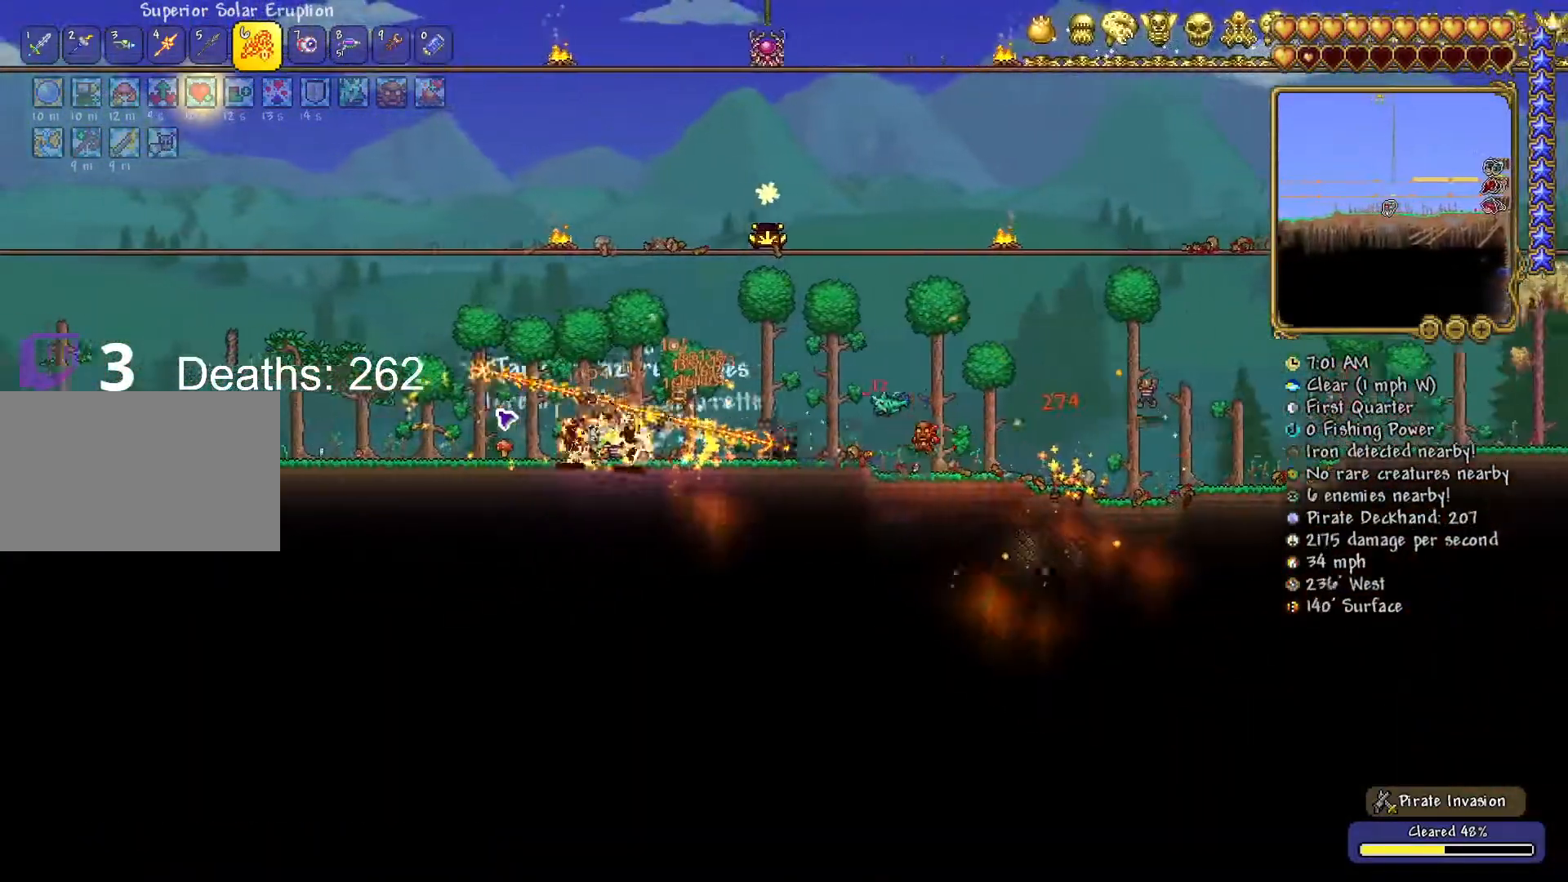
{"keys": ["a"], "mouse": ["left"], "mouse_move": "still", "events": []}